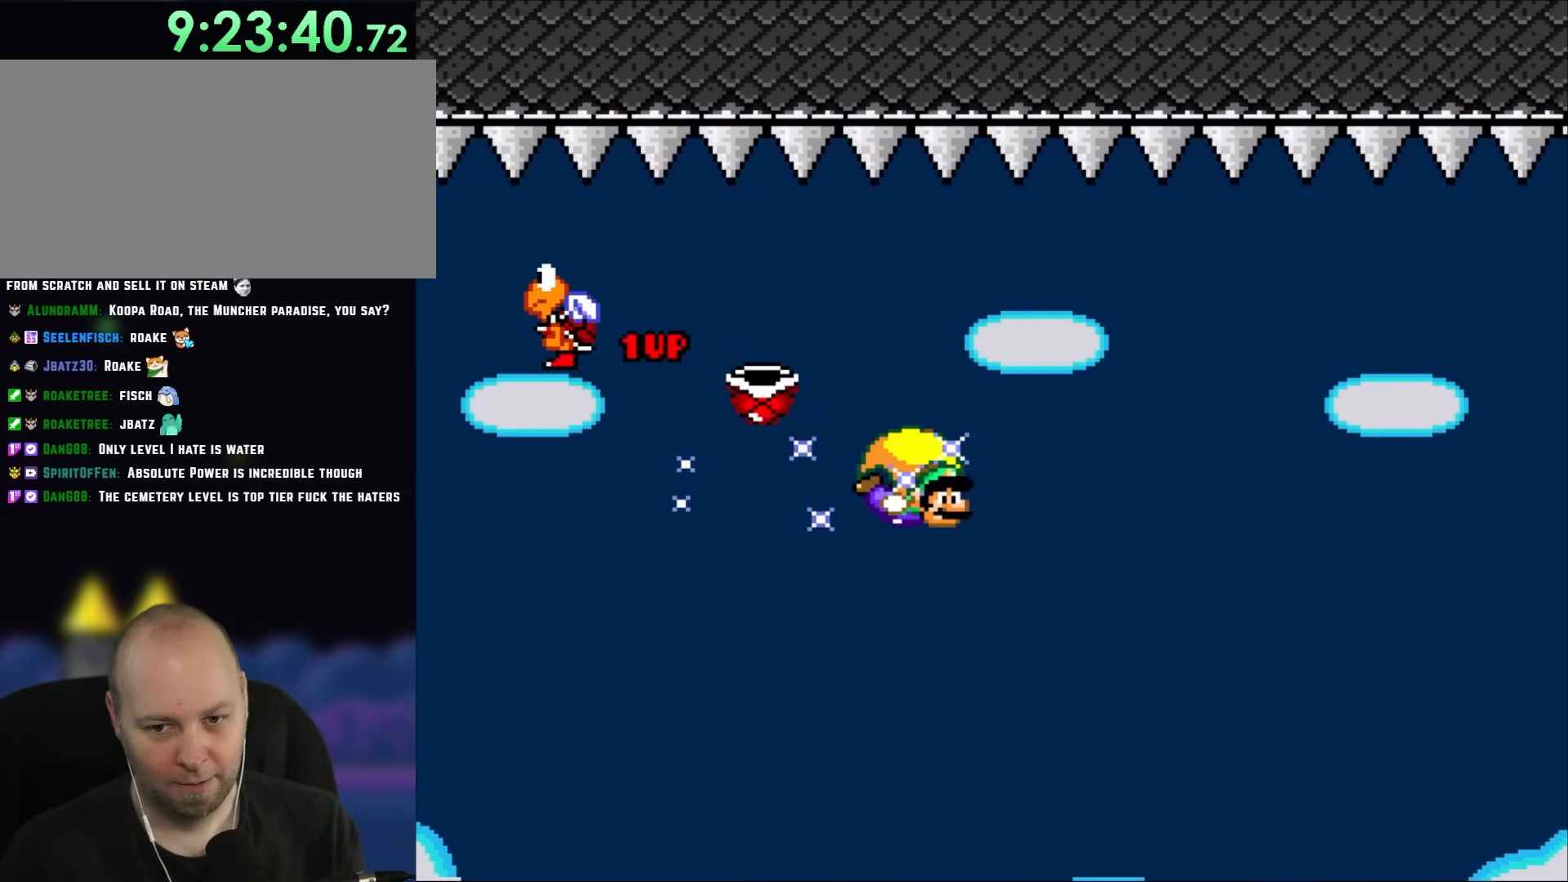
Gameplay with a controller (Nintendo layout); each line is a JSON object with the inputs held at the frame after it. "events" lists button and stick changes between this image and that frame as [ms after this image, input, new state], when the widget could be followed in between. Not read: L3 R1 R3.
{"buttons": ["Y"], "events": [[183, "DPAD_LEFT", "down"], [483, "DPAD_LEFT", "up"]]}
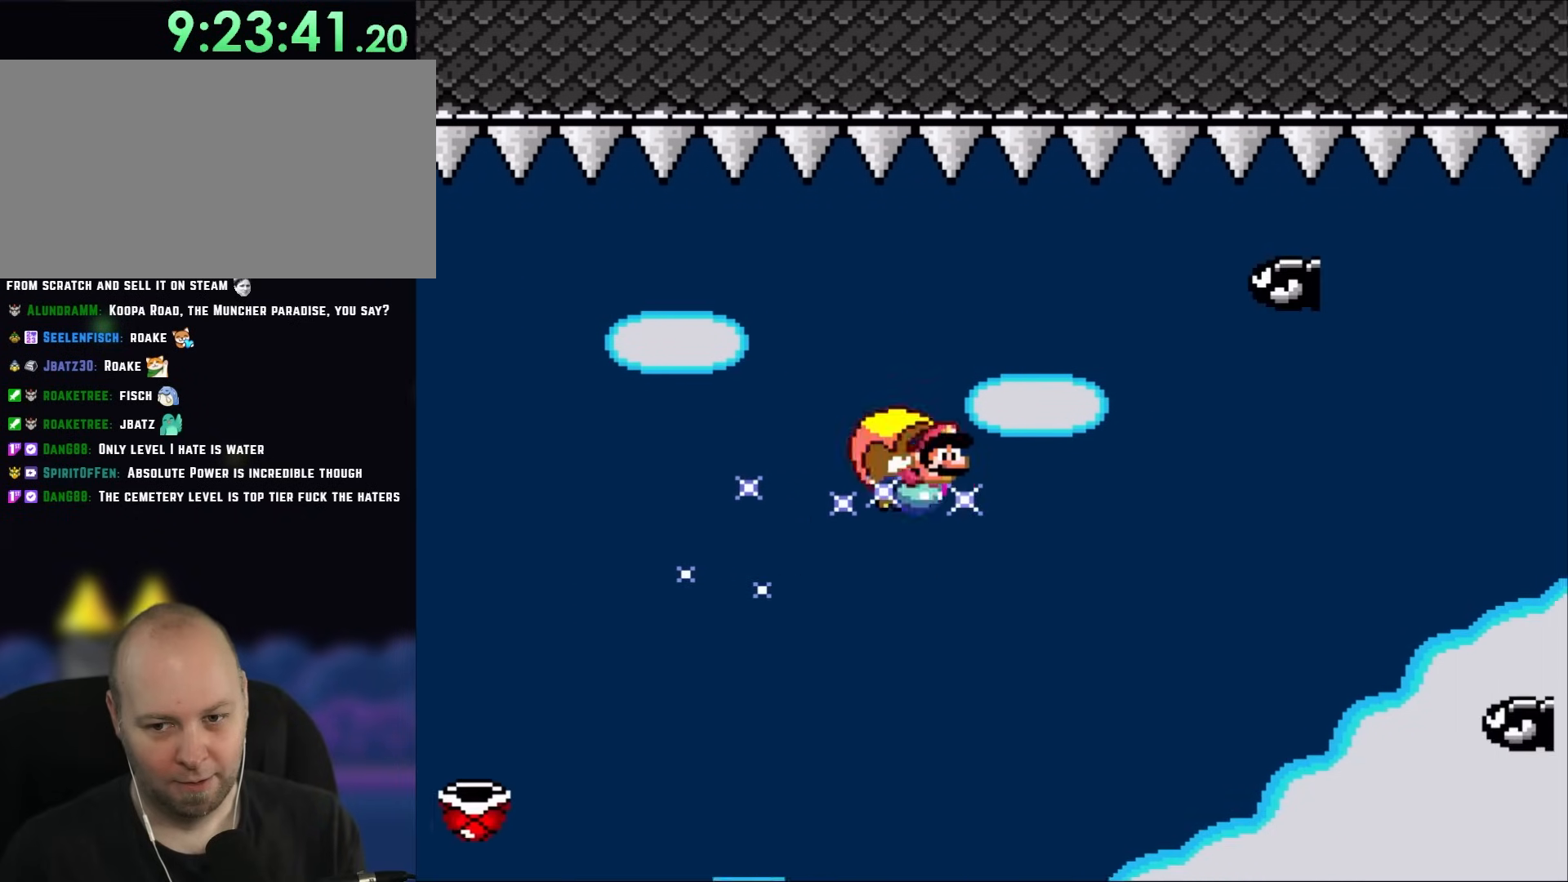
{"buttons": ["Y"], "events": []}
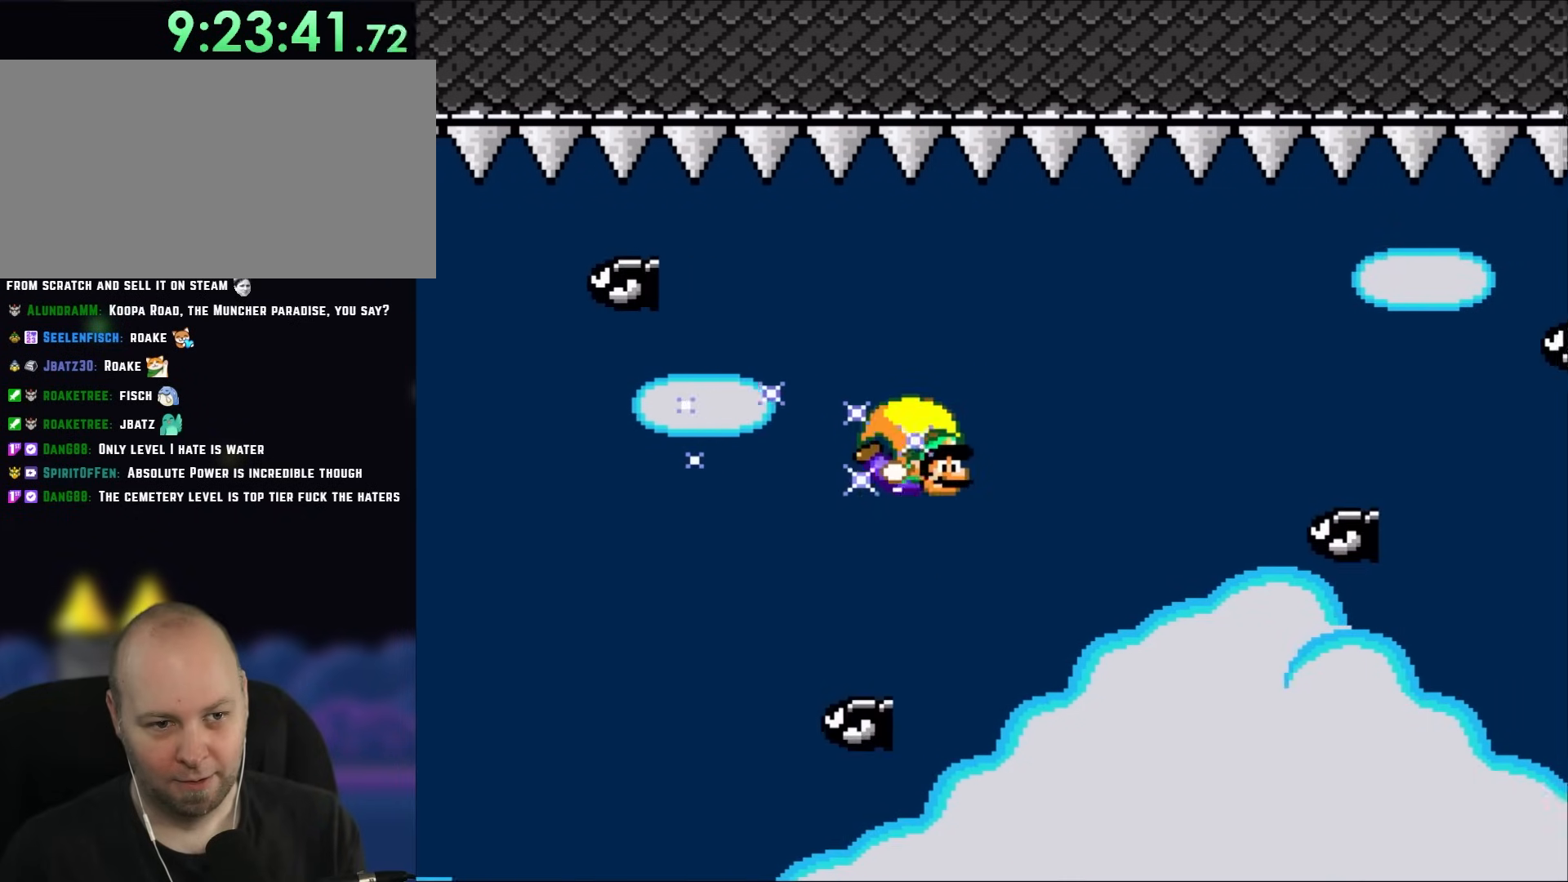
{"buttons": ["Y", "DPAD_LEFT"], "events": [[250, "DPAD_LEFT", "down"]]}
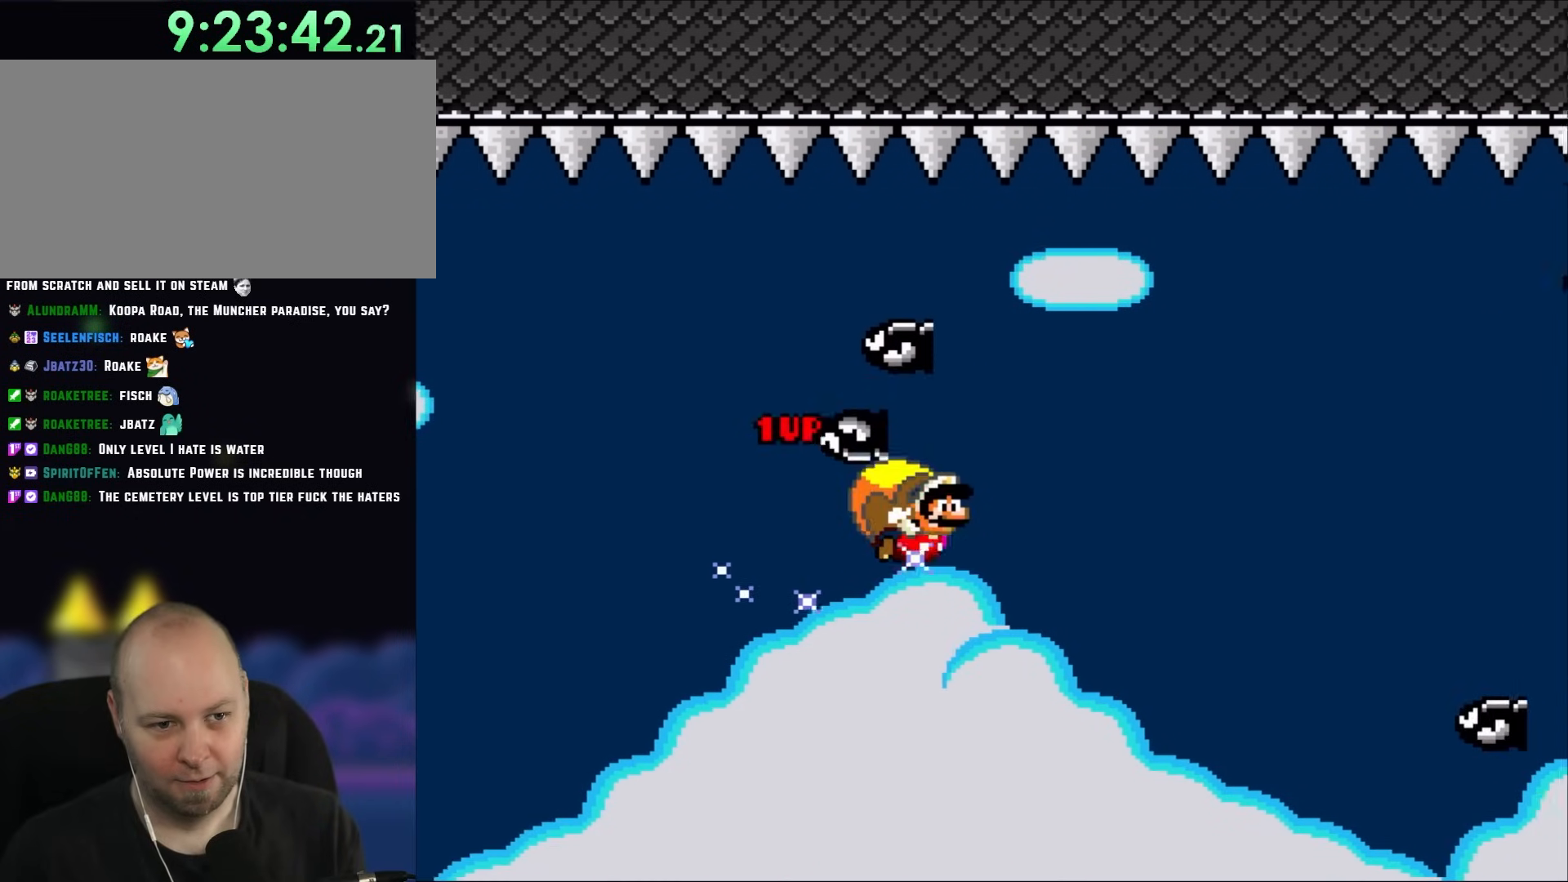
{"buttons": ["Y"], "events": [[17, "DPAD_LEFT", "up"]]}
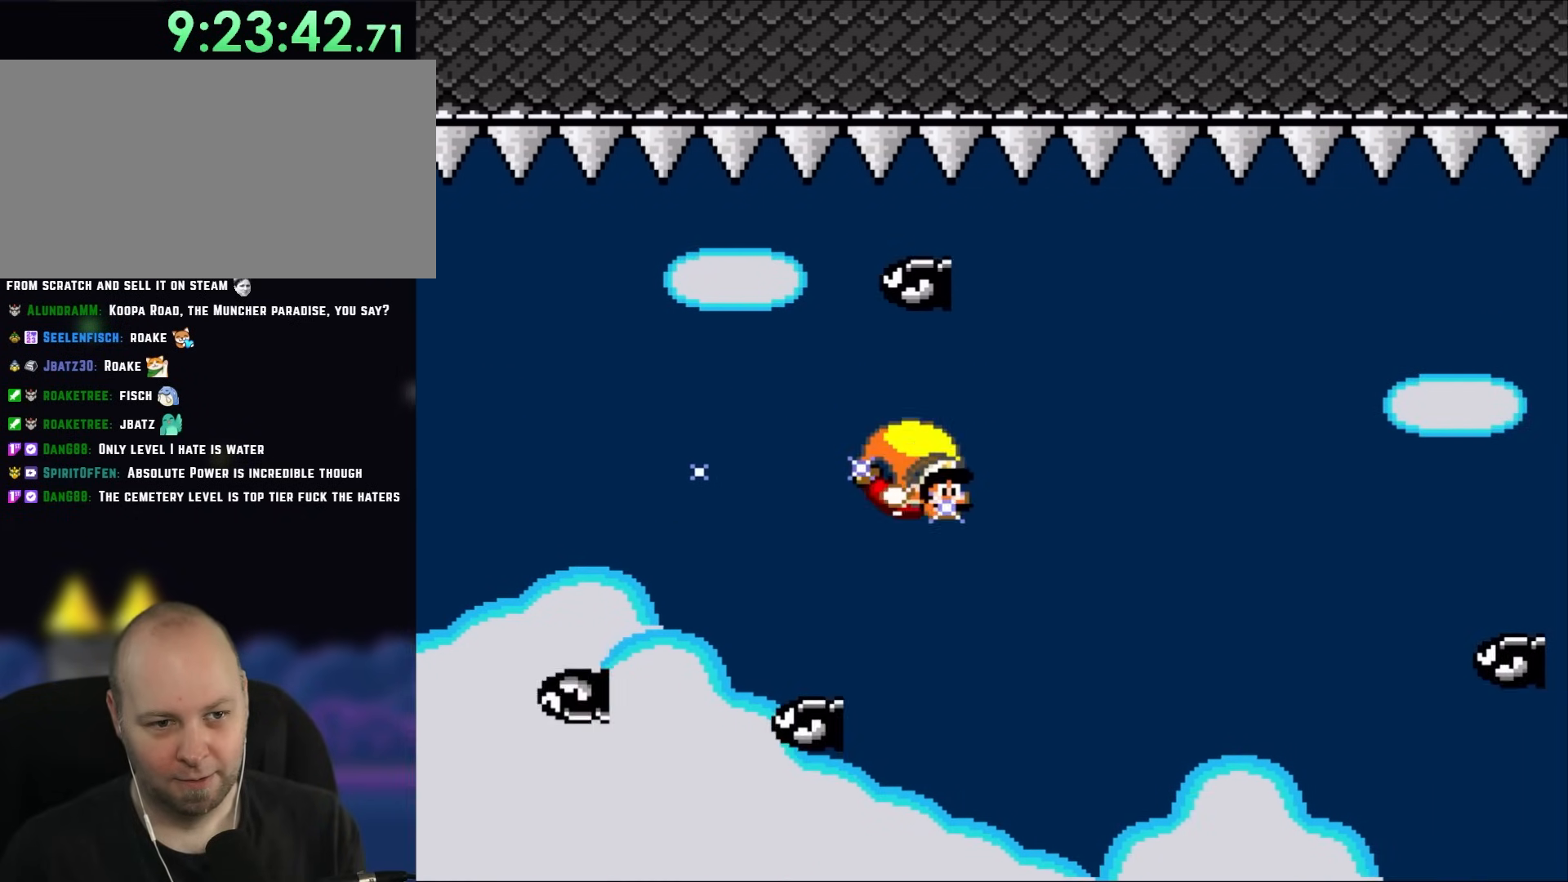
{"buttons": ["Y", "DPAD_LEFT"], "events": [[250, "DPAD_LEFT", "down"]]}
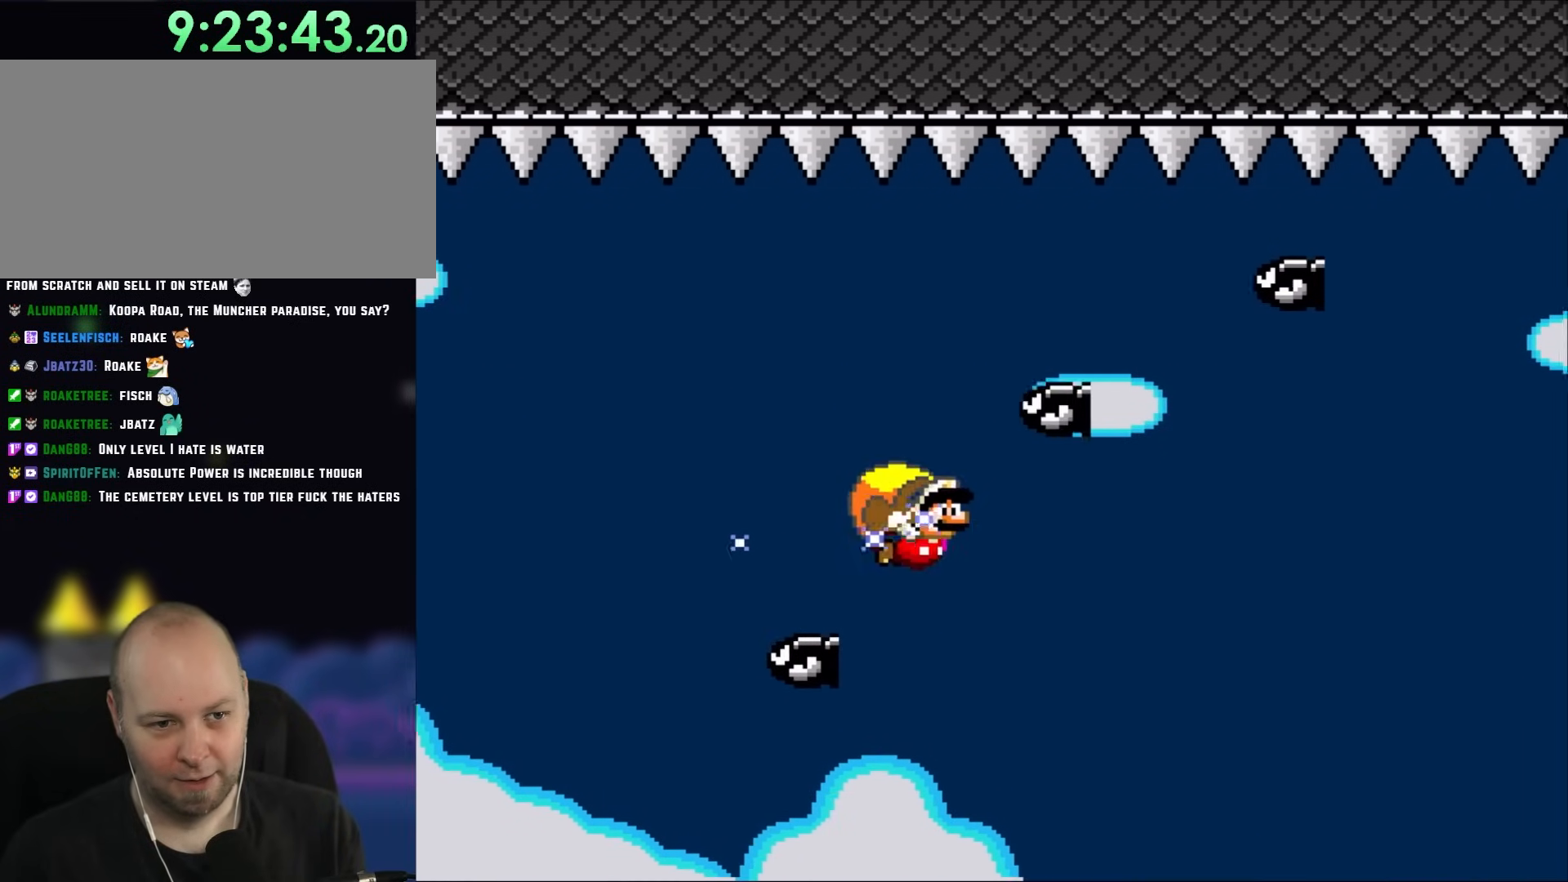
{"buttons": ["Y"], "events": [[50, "DPAD_LEFT", "up"]]}
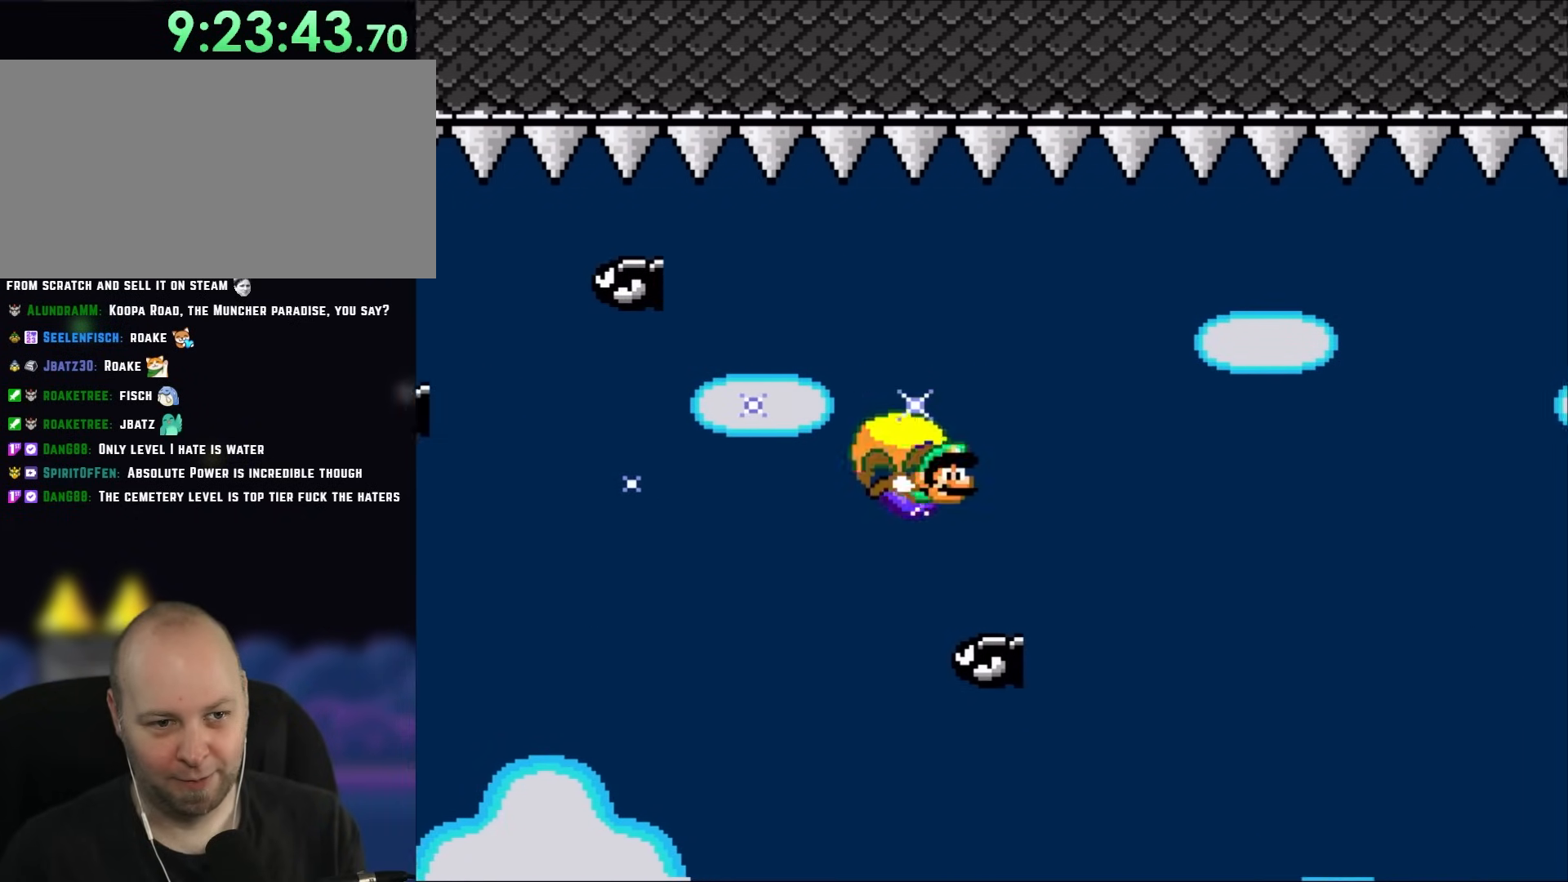
{"buttons": ["Y", "DPAD_LEFT"], "events": [[250, "DPAD_LEFT", "down"]]}
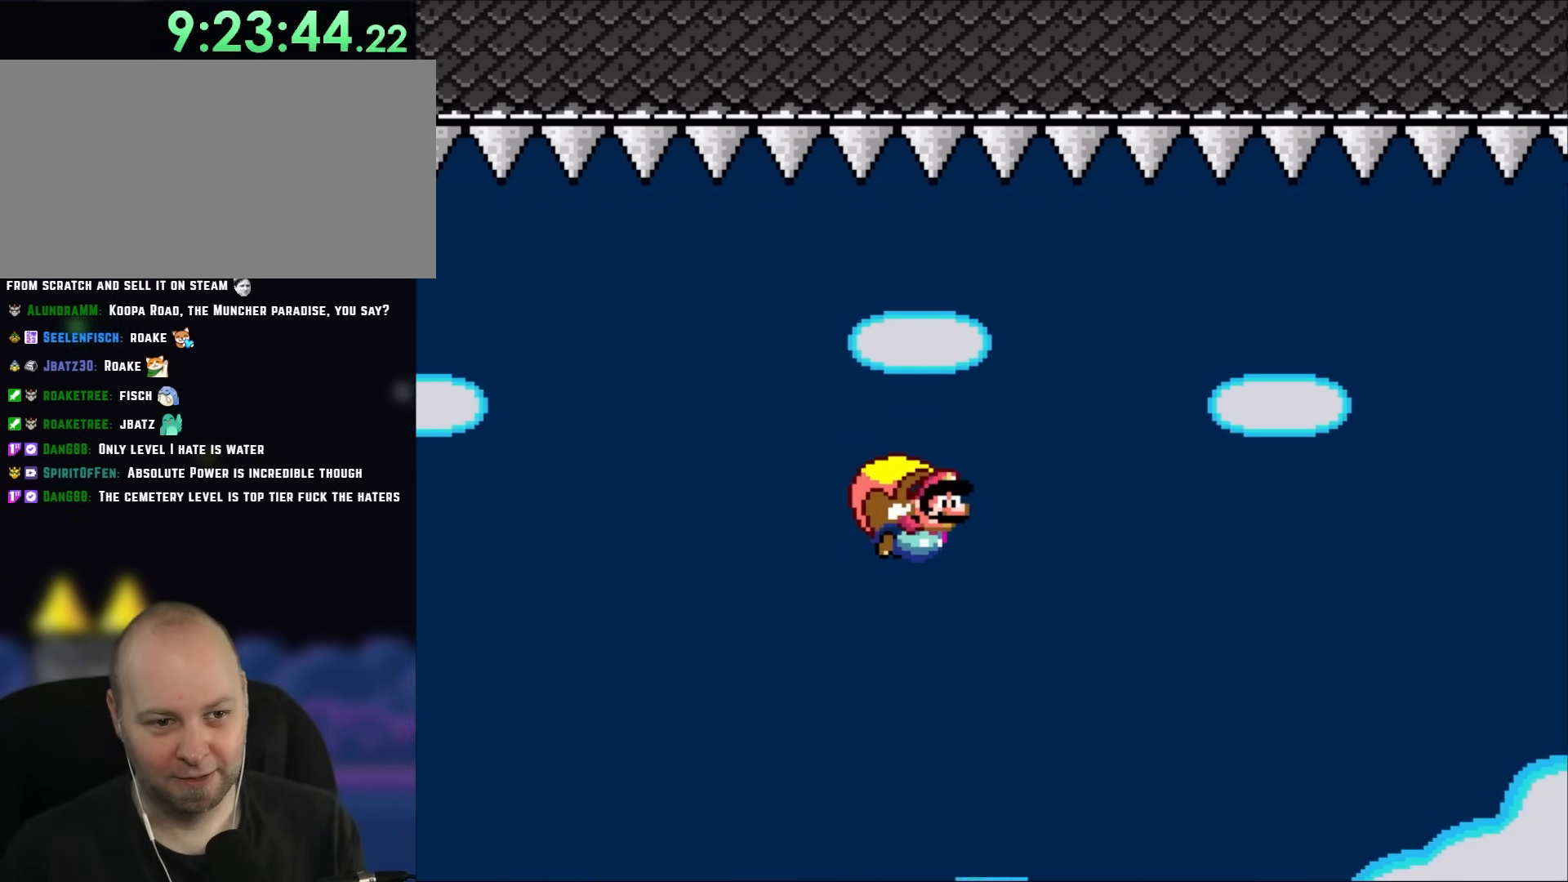
{"buttons": ["Y"], "events": [[50, "DPAD_LEFT", "up"]]}
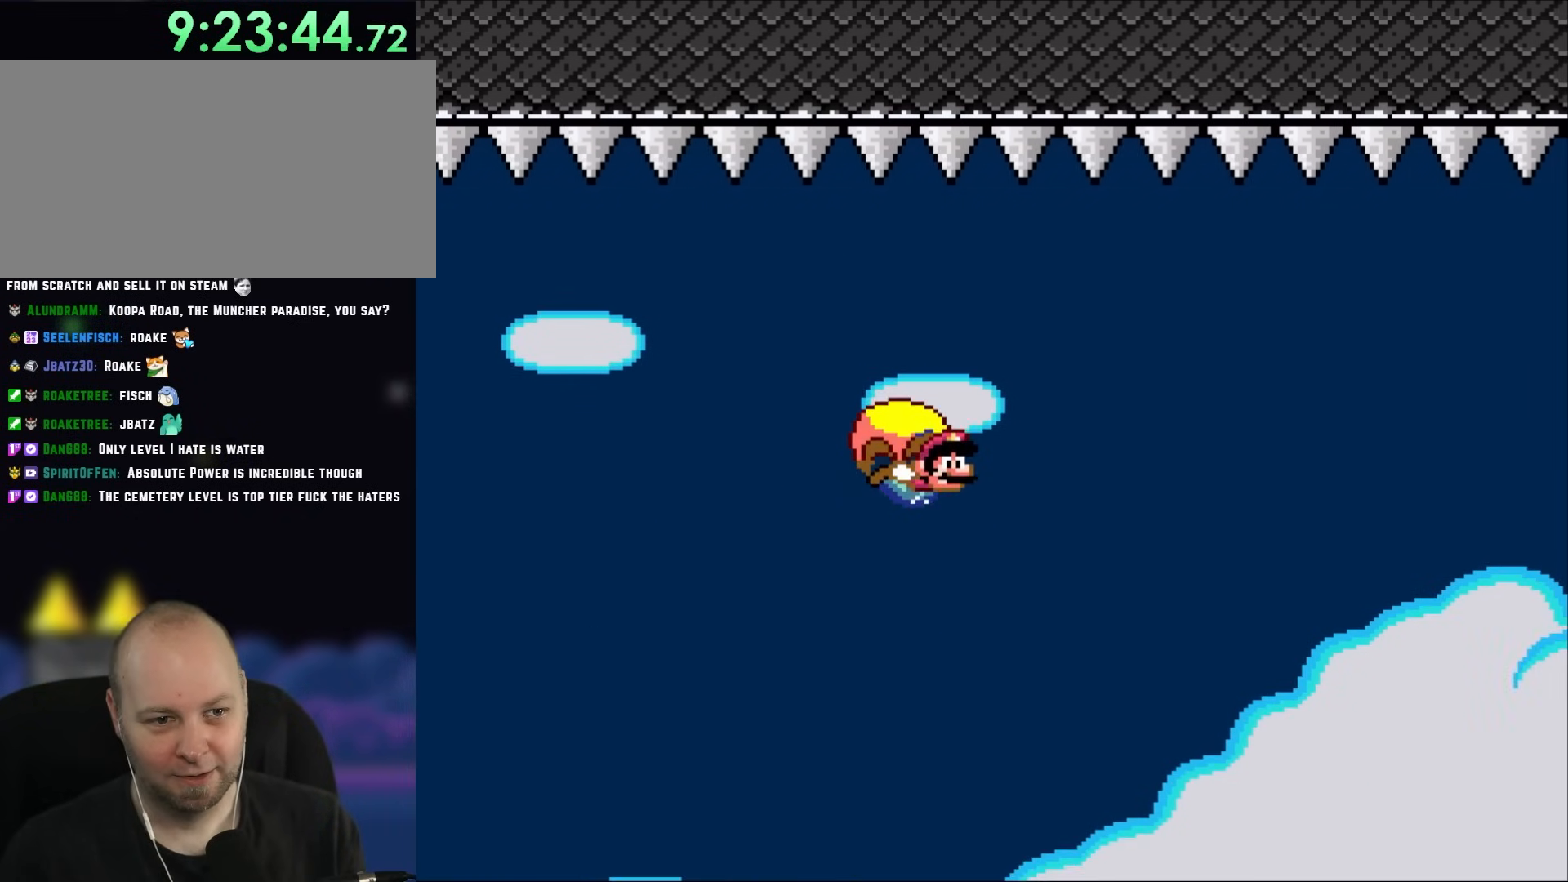
{"buttons": ["Y", "DPAD_LEFT"], "events": [[283, "DPAD_LEFT", "down"]]}
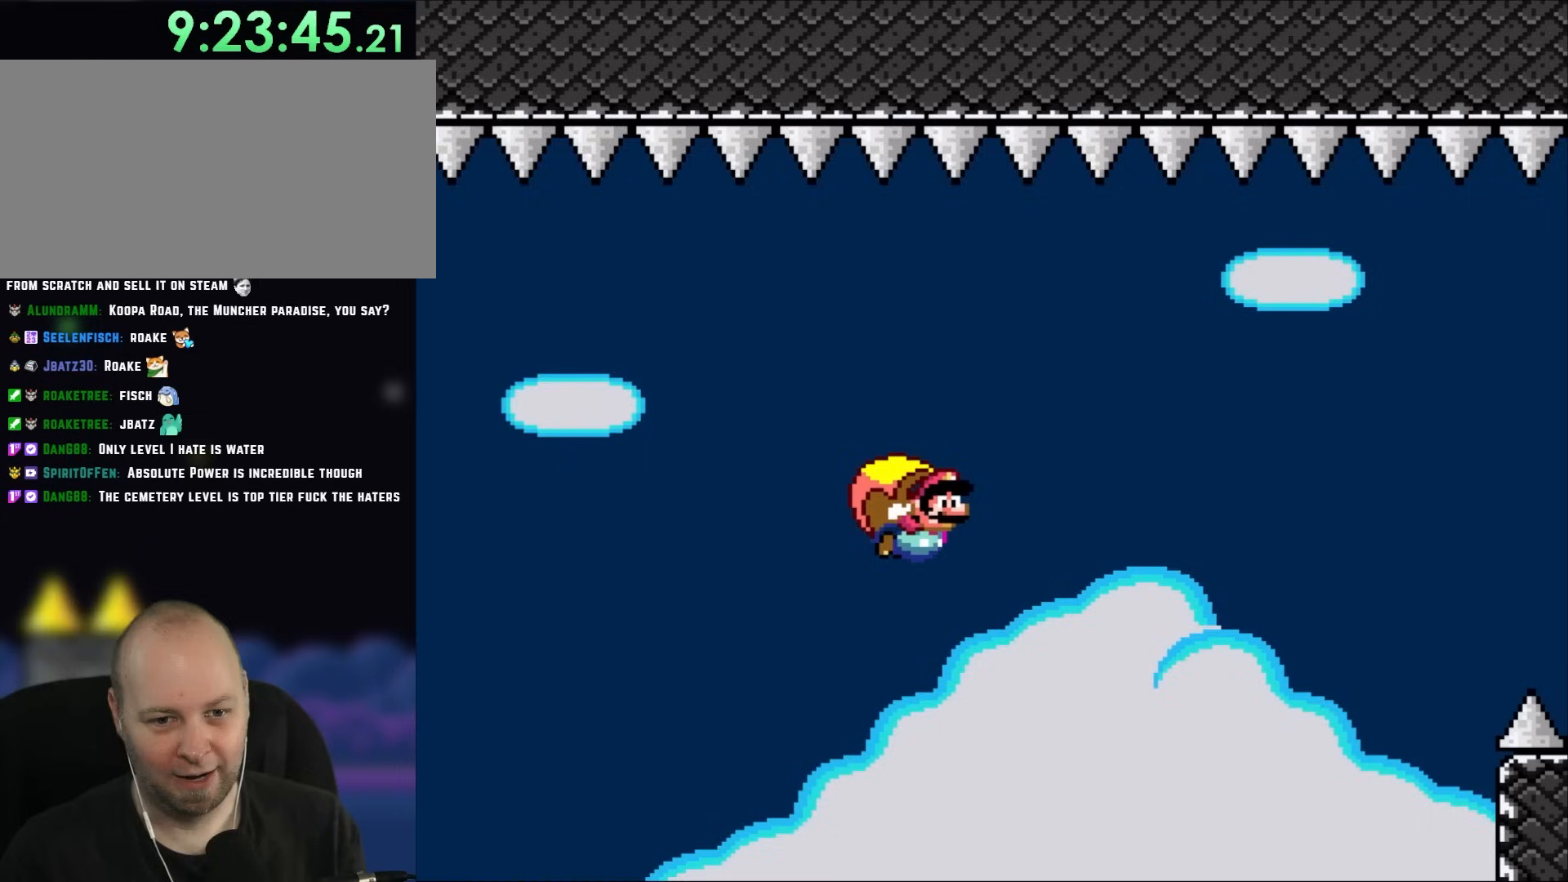
{"buttons": ["Y"], "events": [[117, "DPAD_LEFT", "up"]]}
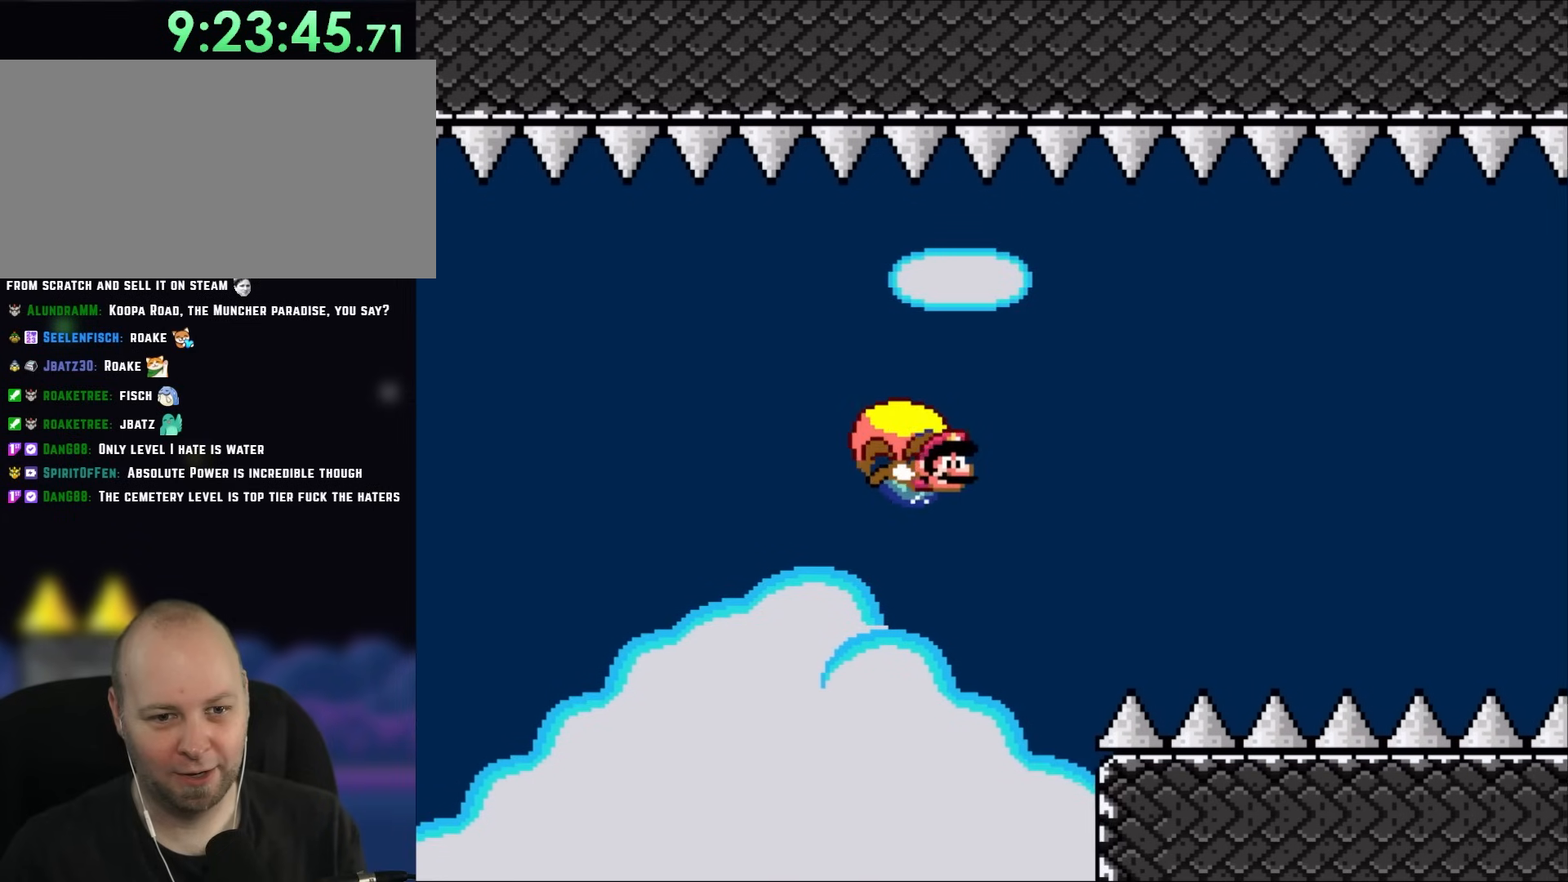
{"buttons": ["Y", "DPAD_LEFT"], "events": [[217, "DPAD_LEFT", "down"]]}
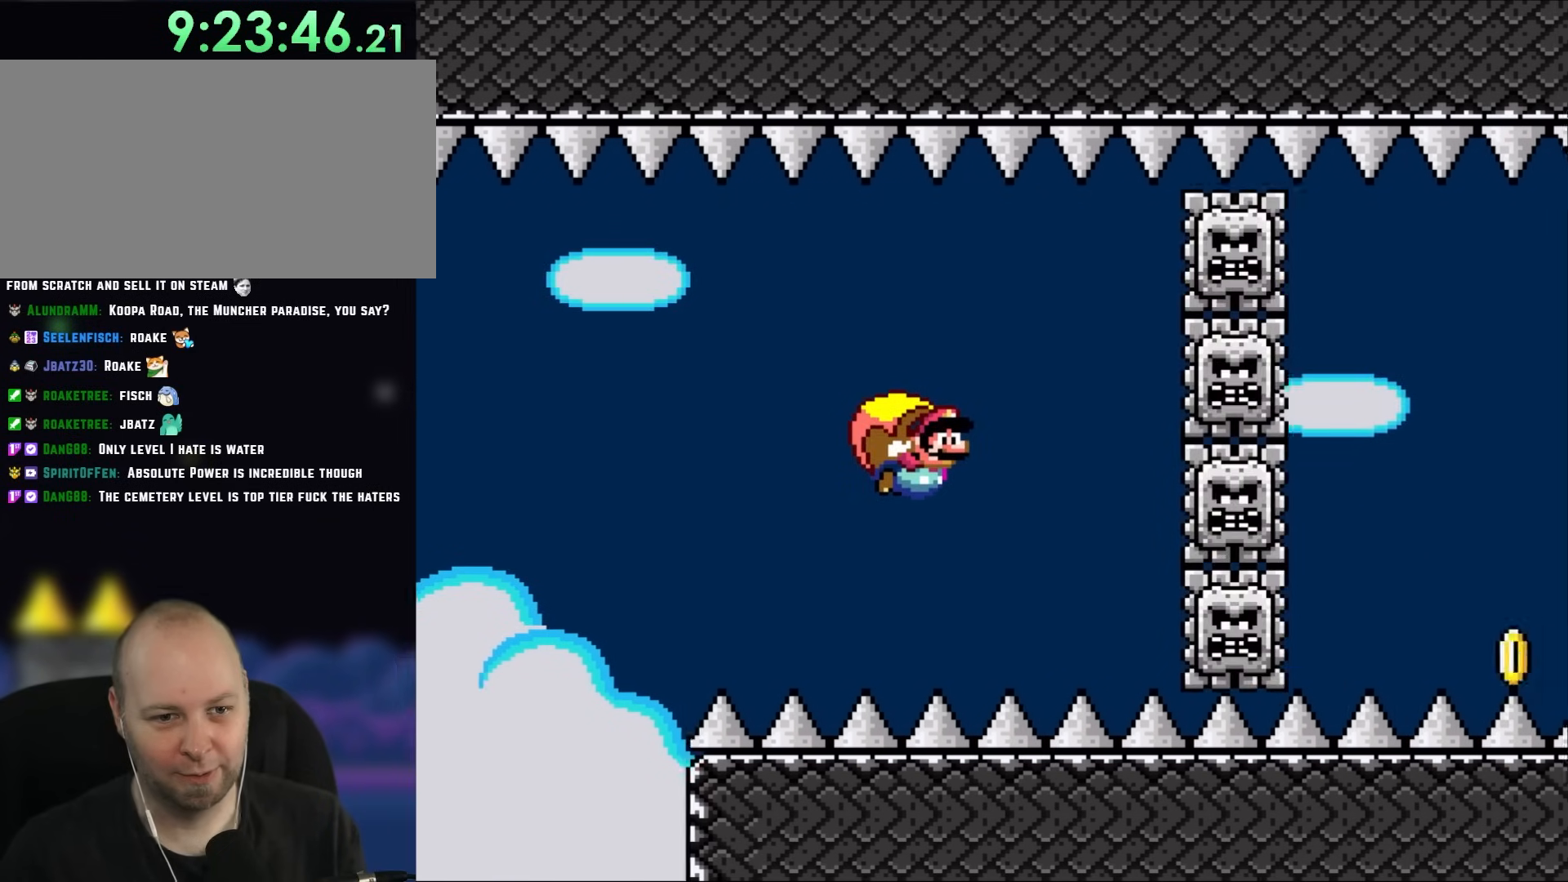
{"buttons": ["Y"], "events": [[183, "DPAD_LEFT", "up"]]}
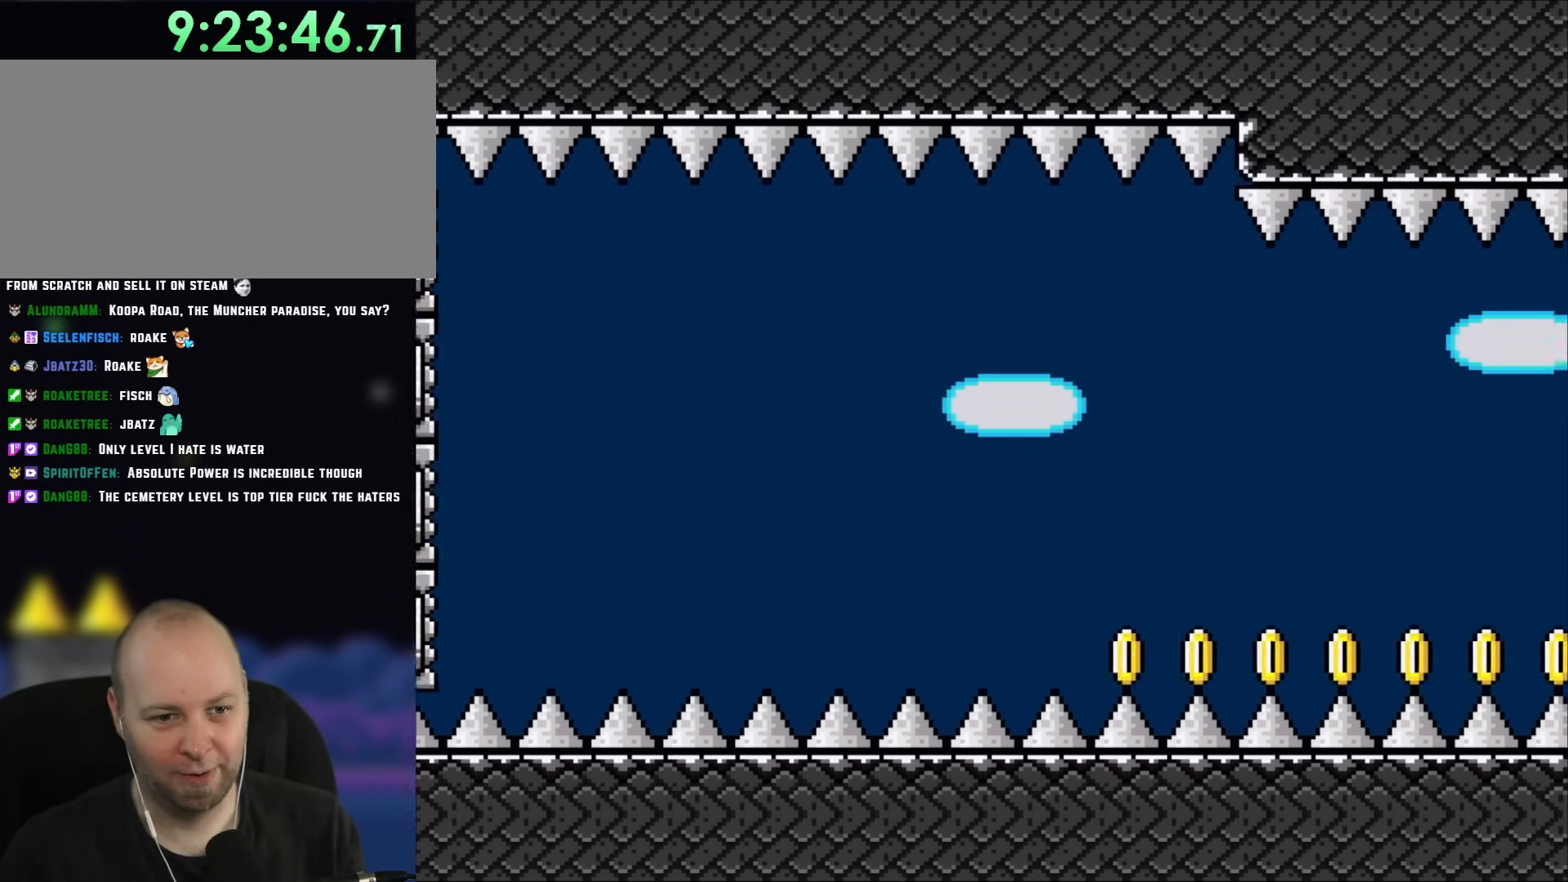
{"buttons": ["Y", "DPAD_RIGHT"], "events": [[50, "DPAD_RIGHT", "down"]]}
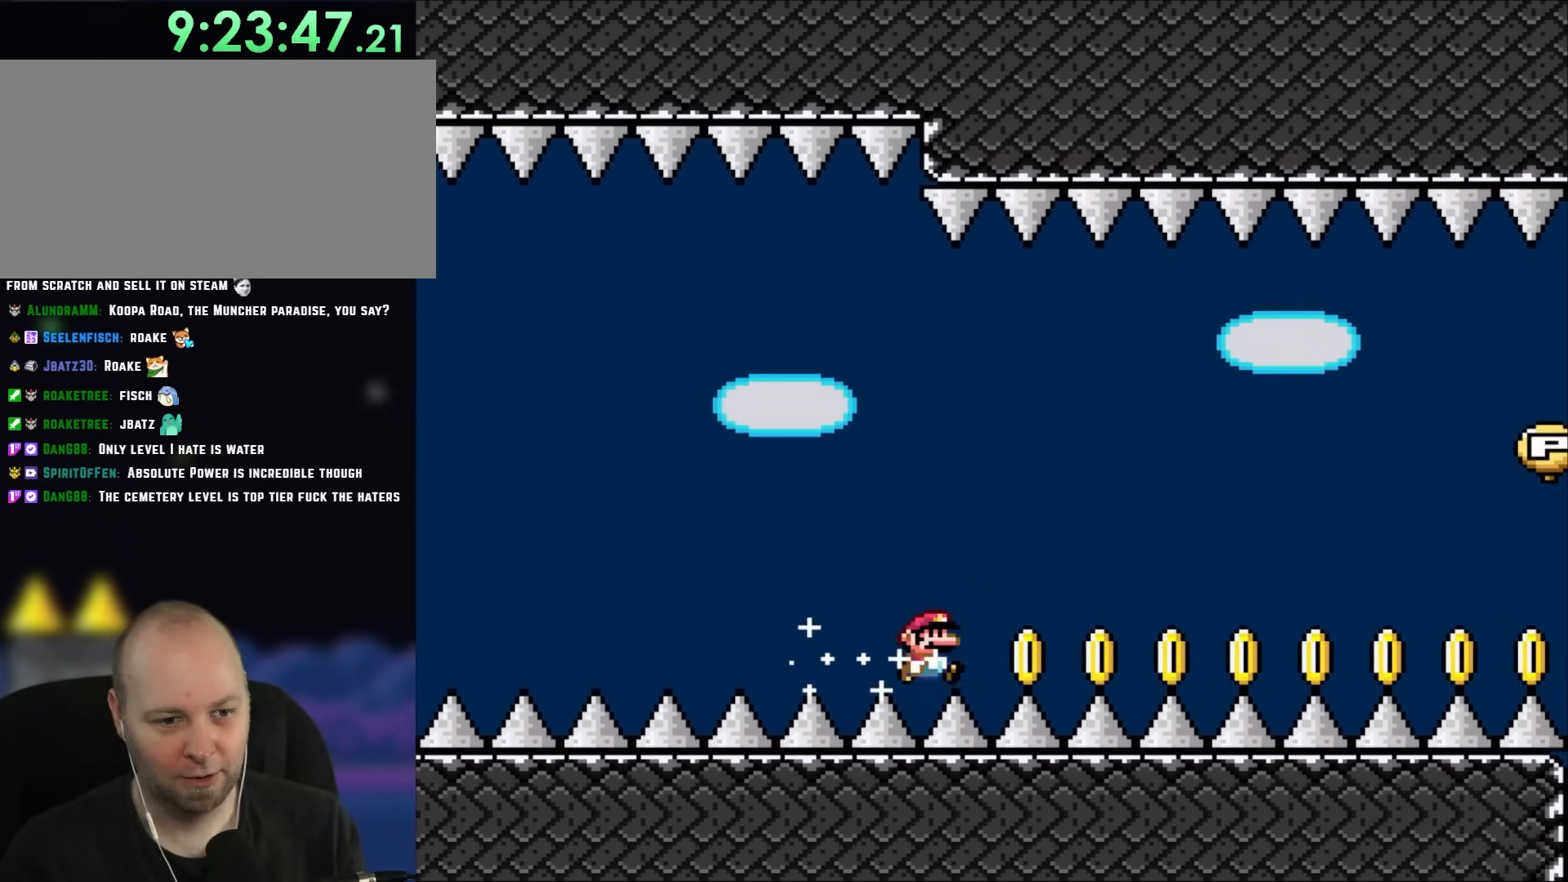
{"buttons": ["Y", "DPAD_RIGHT"], "events": []}
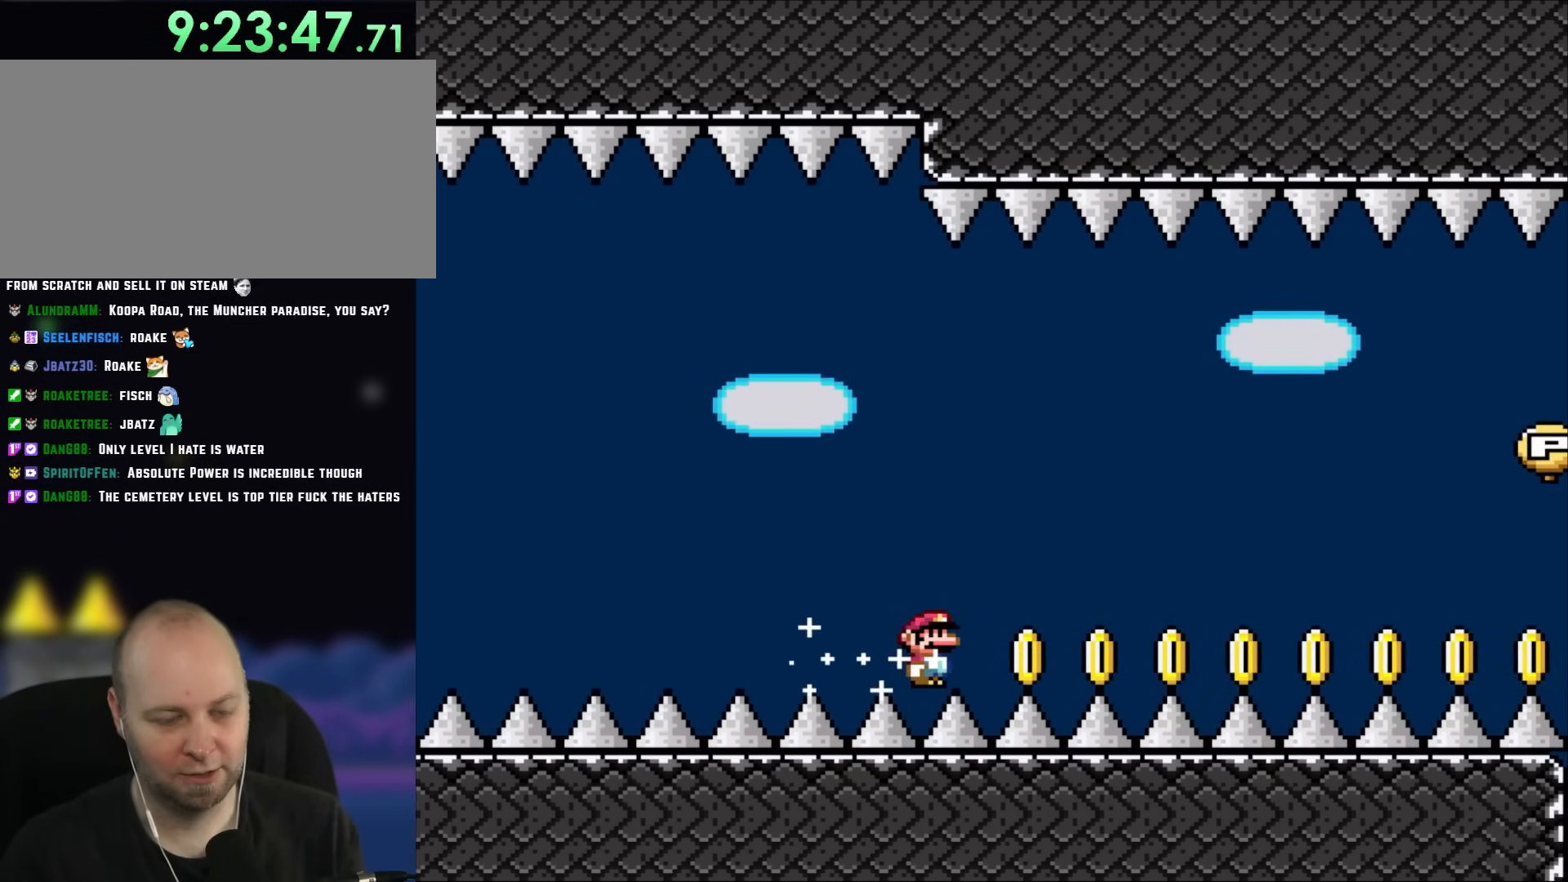
{"buttons": ["Y", "DPAD_RIGHT"], "events": []}
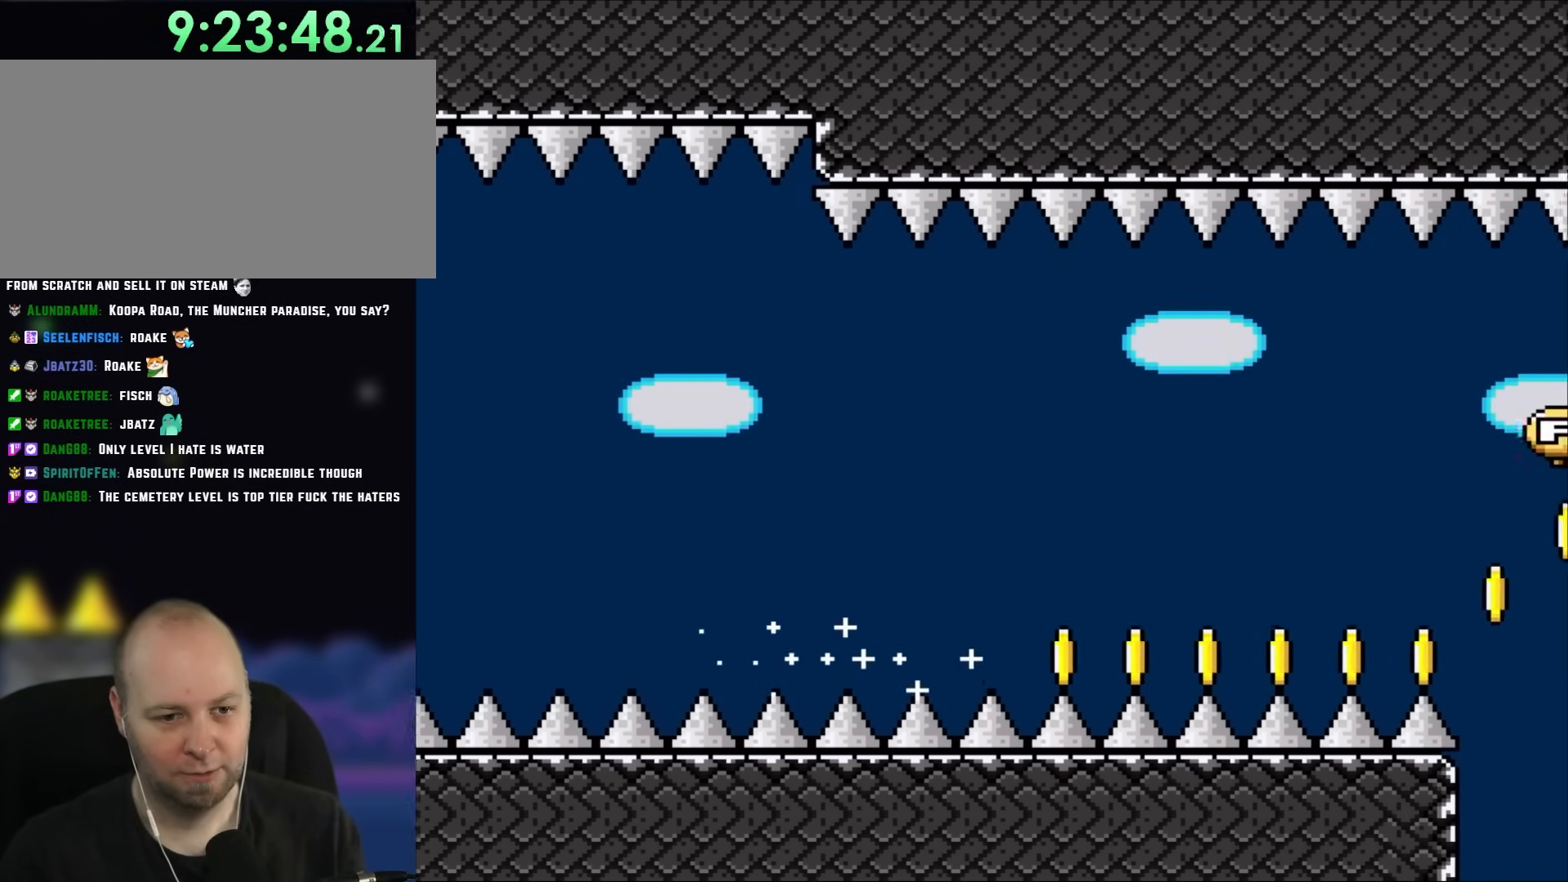
{"buttons": ["Y", "DPAD_RIGHT"], "events": []}
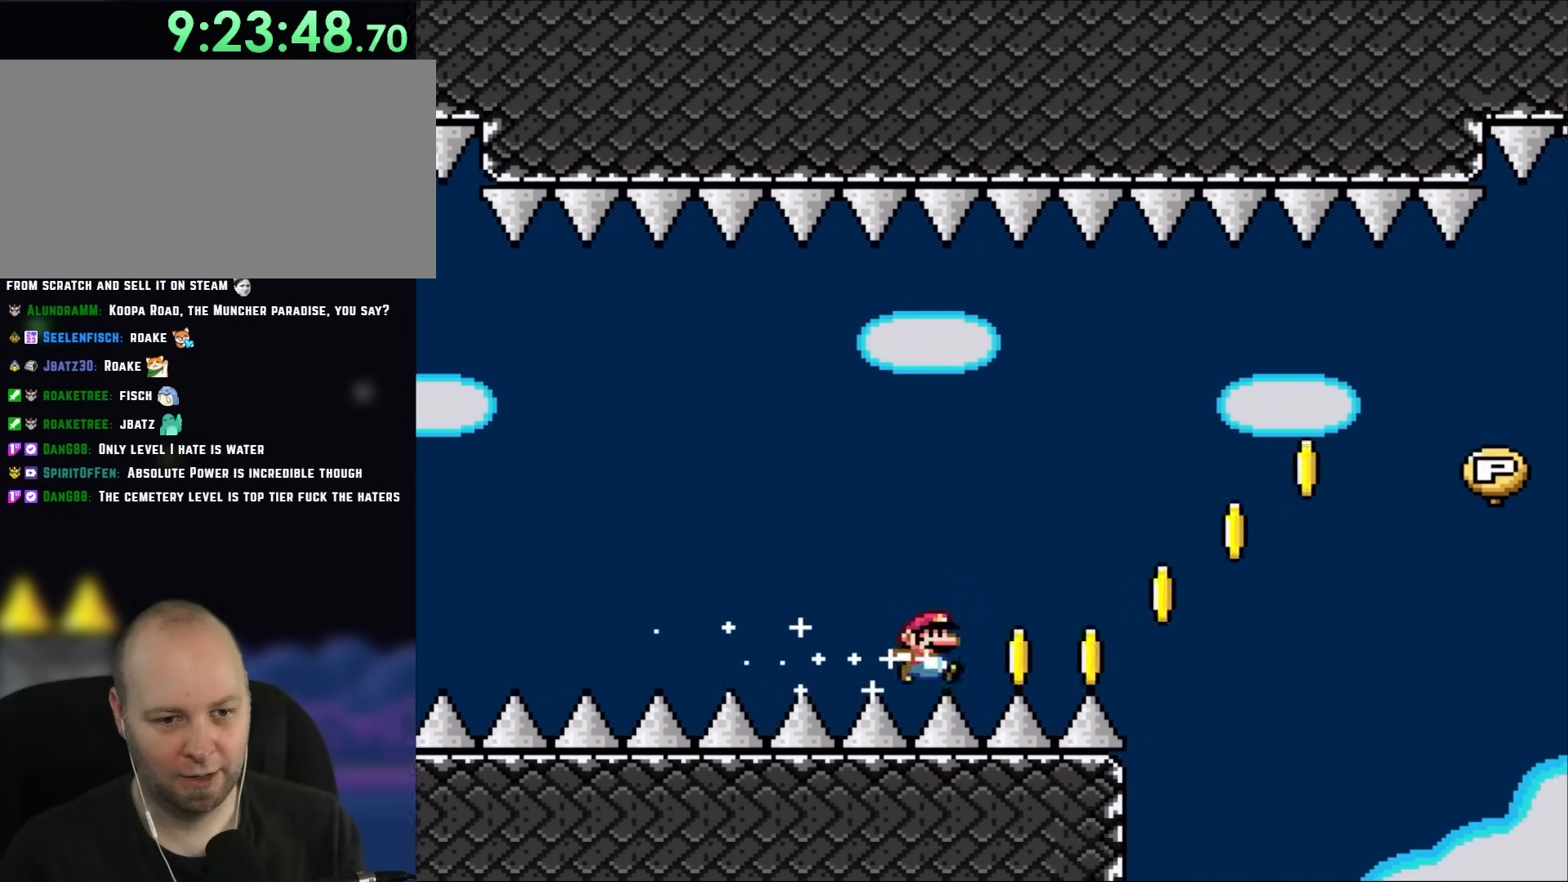
{"buttons": ["B", "Y", "DPAD_RIGHT"], "events": [[283, "B", "down"]]}
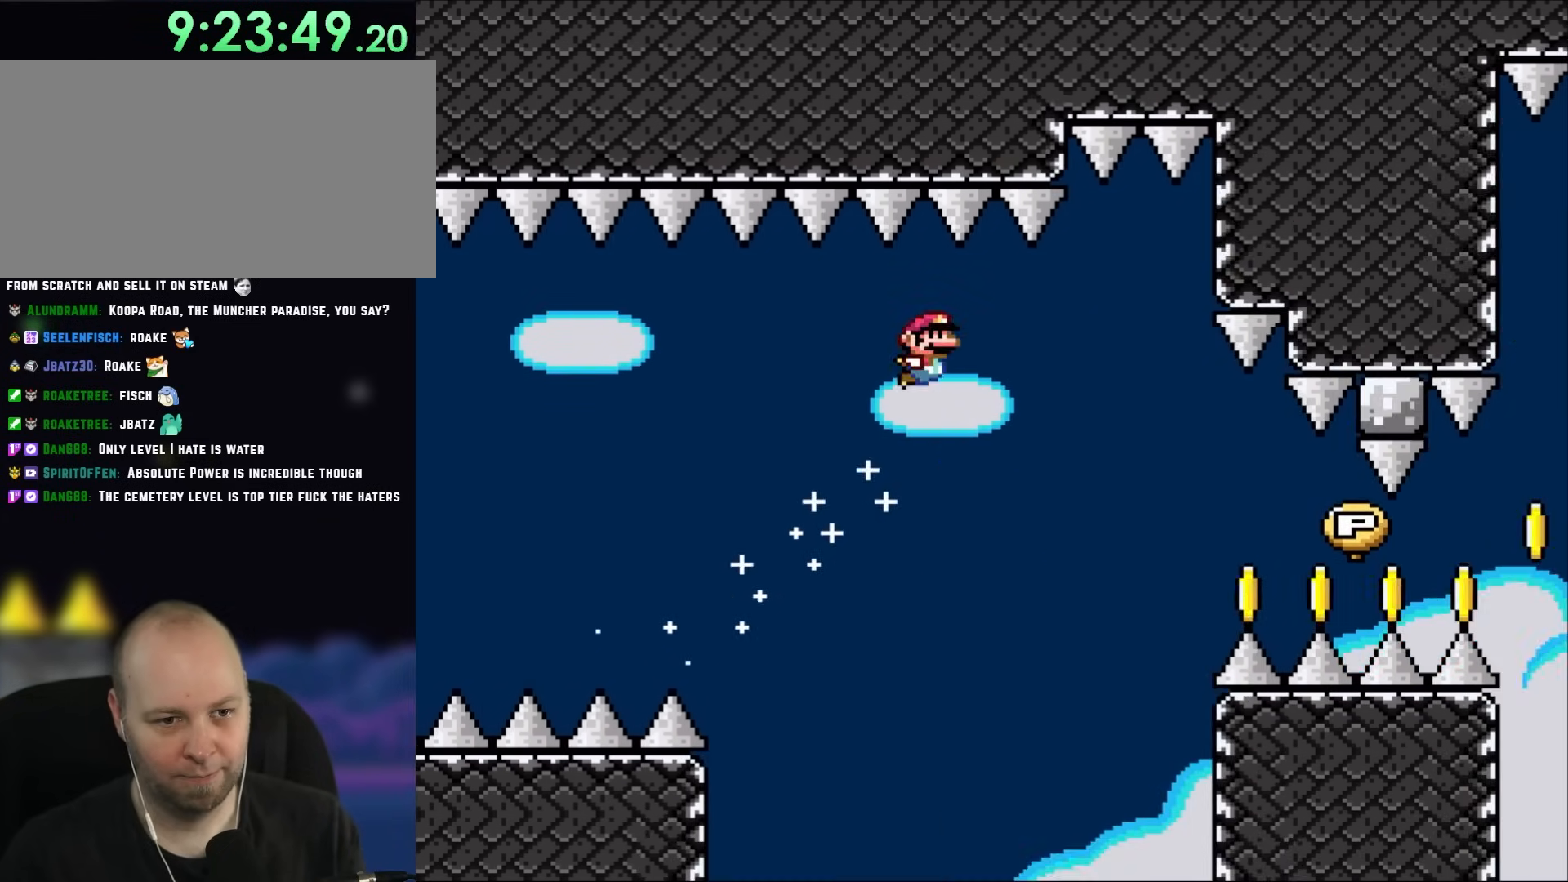
{"buttons": ["Y", "DPAD_RIGHT"], "events": [[117, "B", "up"], [250, "B", "down"], [350, "B", "up"]]}
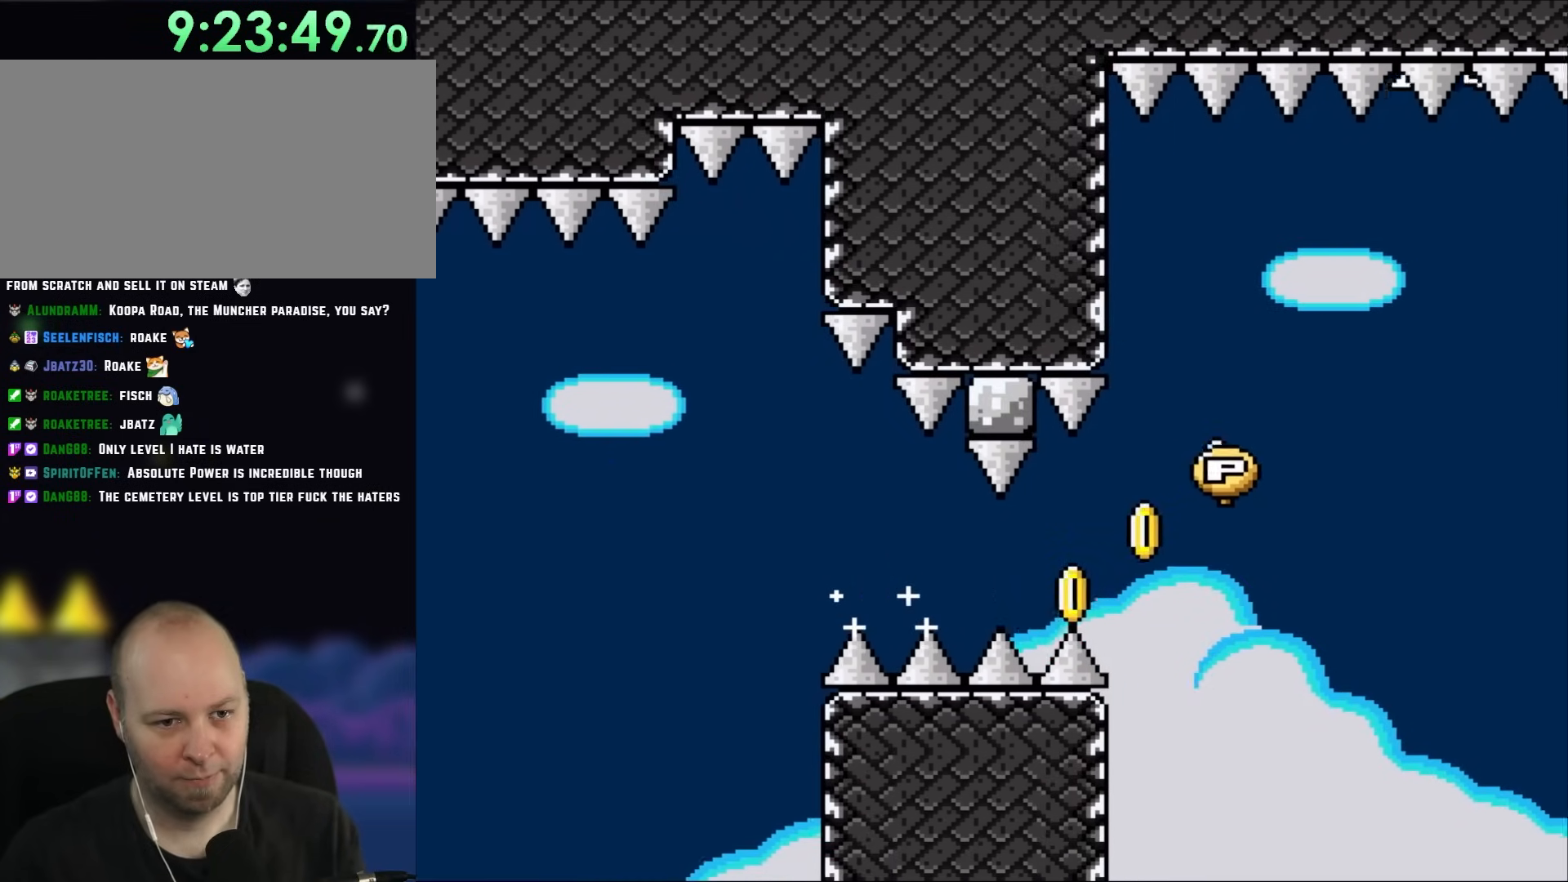
{"buttons": ["B", "Y", "DPAD_RIGHT"], "events": [[317, "B", "down"]]}
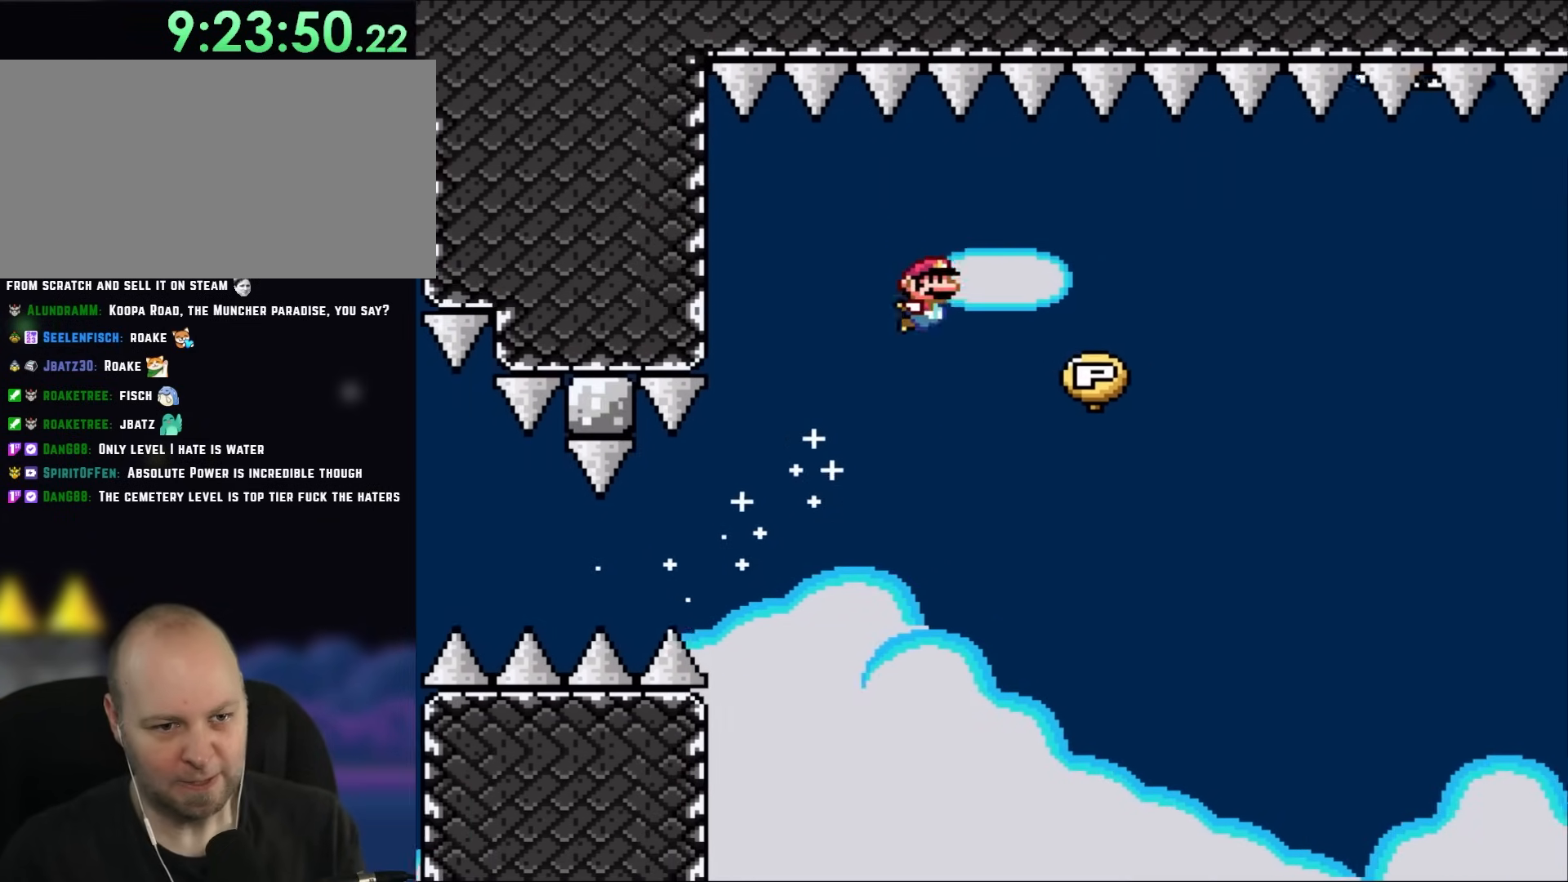
{"buttons": ["B", "Y", "DPAD_RIGHT"], "events": []}
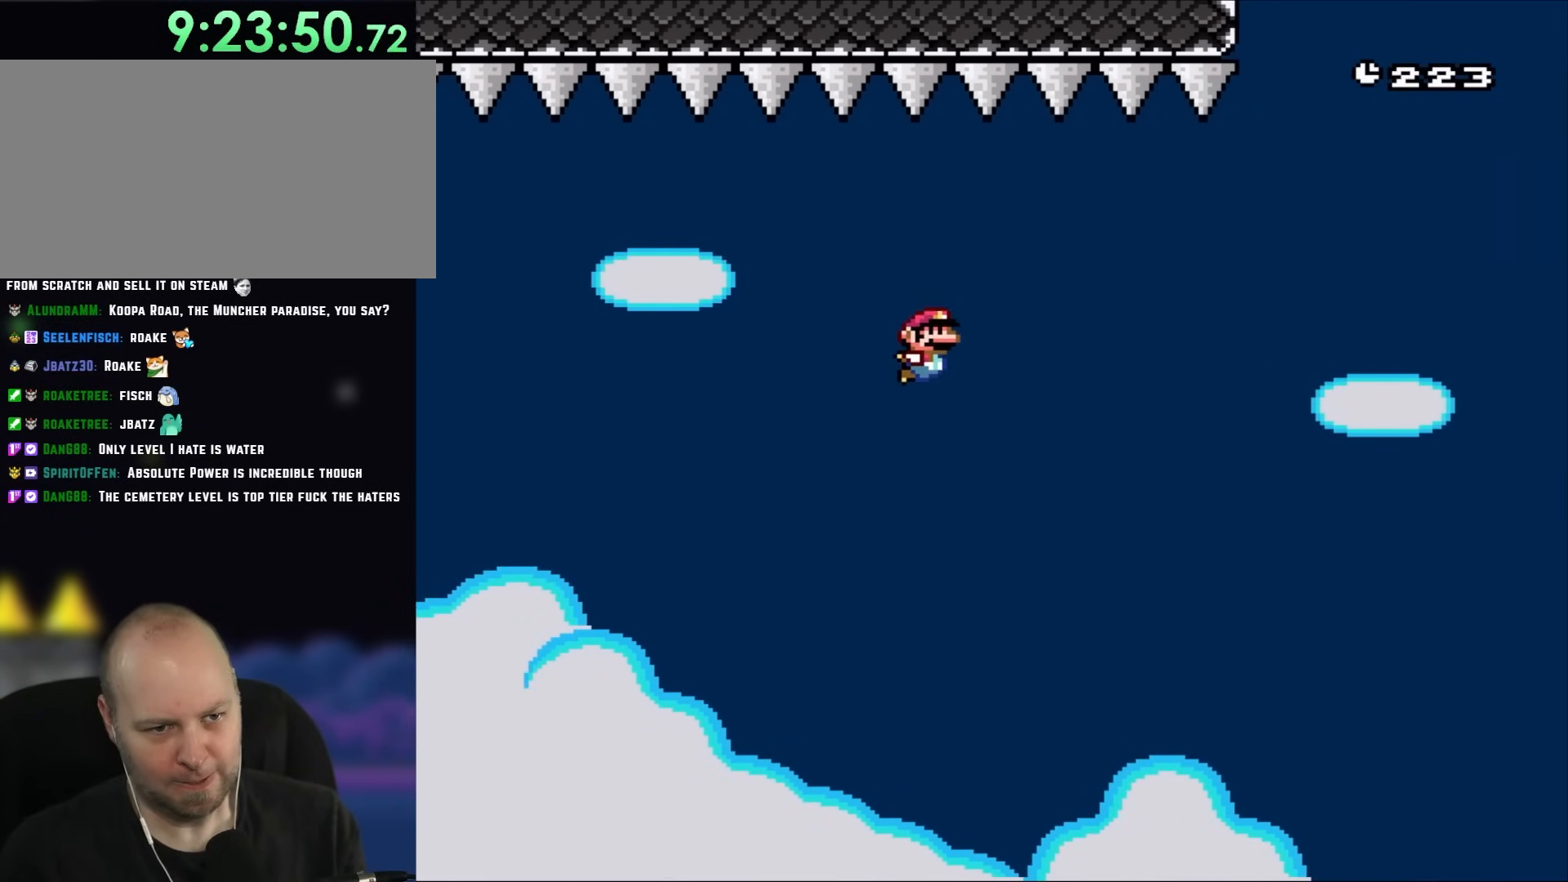
{"buttons": ["Y", "DPAD_UP", "DPAD_LEFT"], "events": [[17, "B", "up"], [17, "DPAD_UP", "down"], [67, "DPAD_RIGHT", "up"], [117, "DPAD_LEFT", "down"]]}
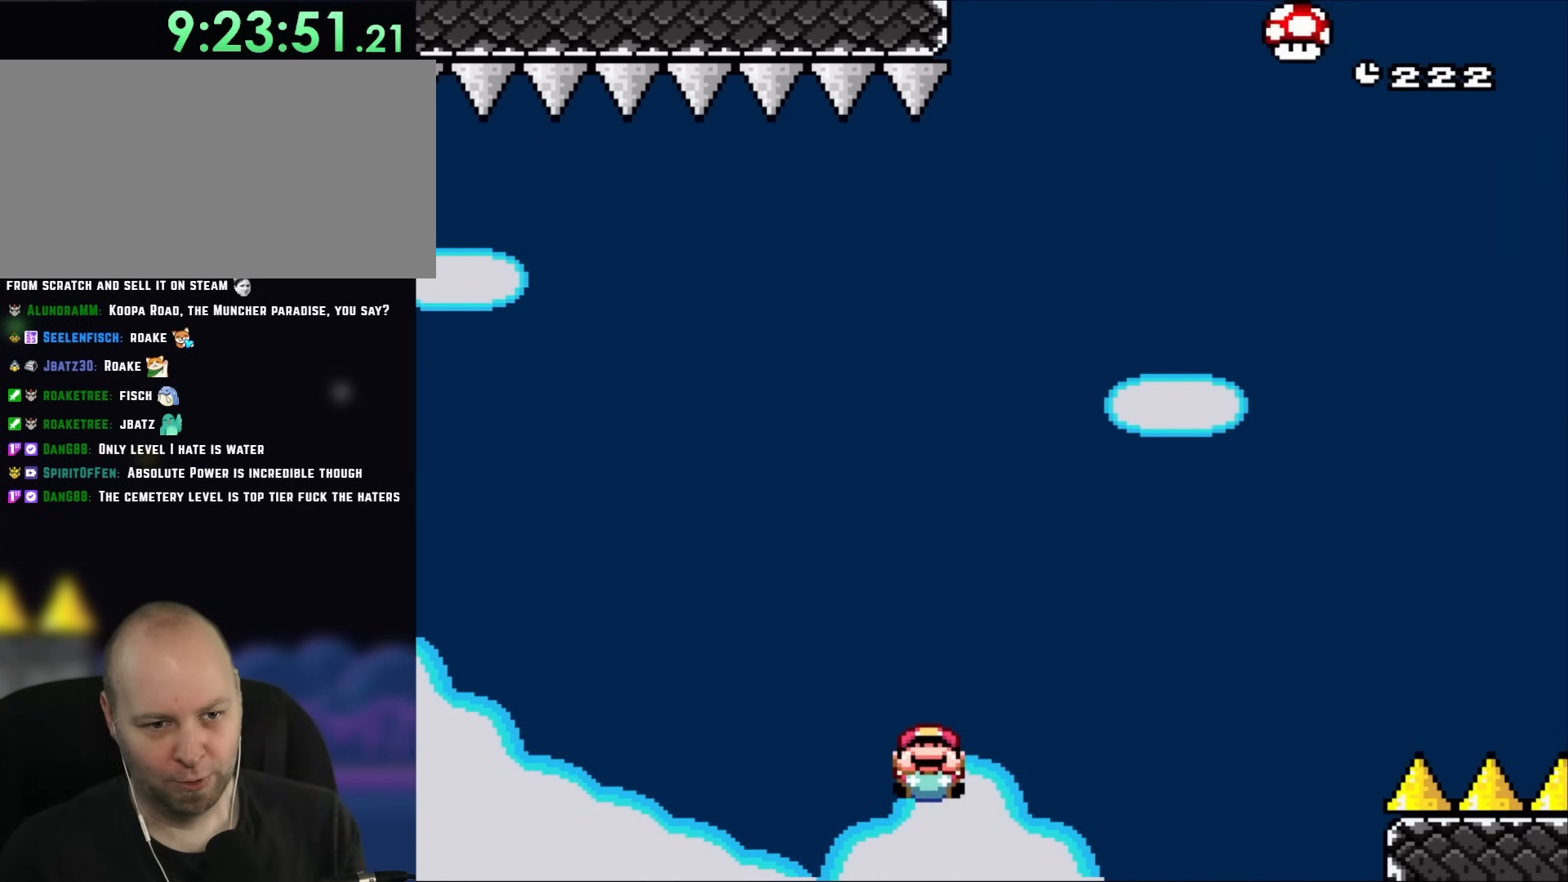
{"buttons": ["Y", "DPAD_UP", "DPAD_LEFT"], "events": []}
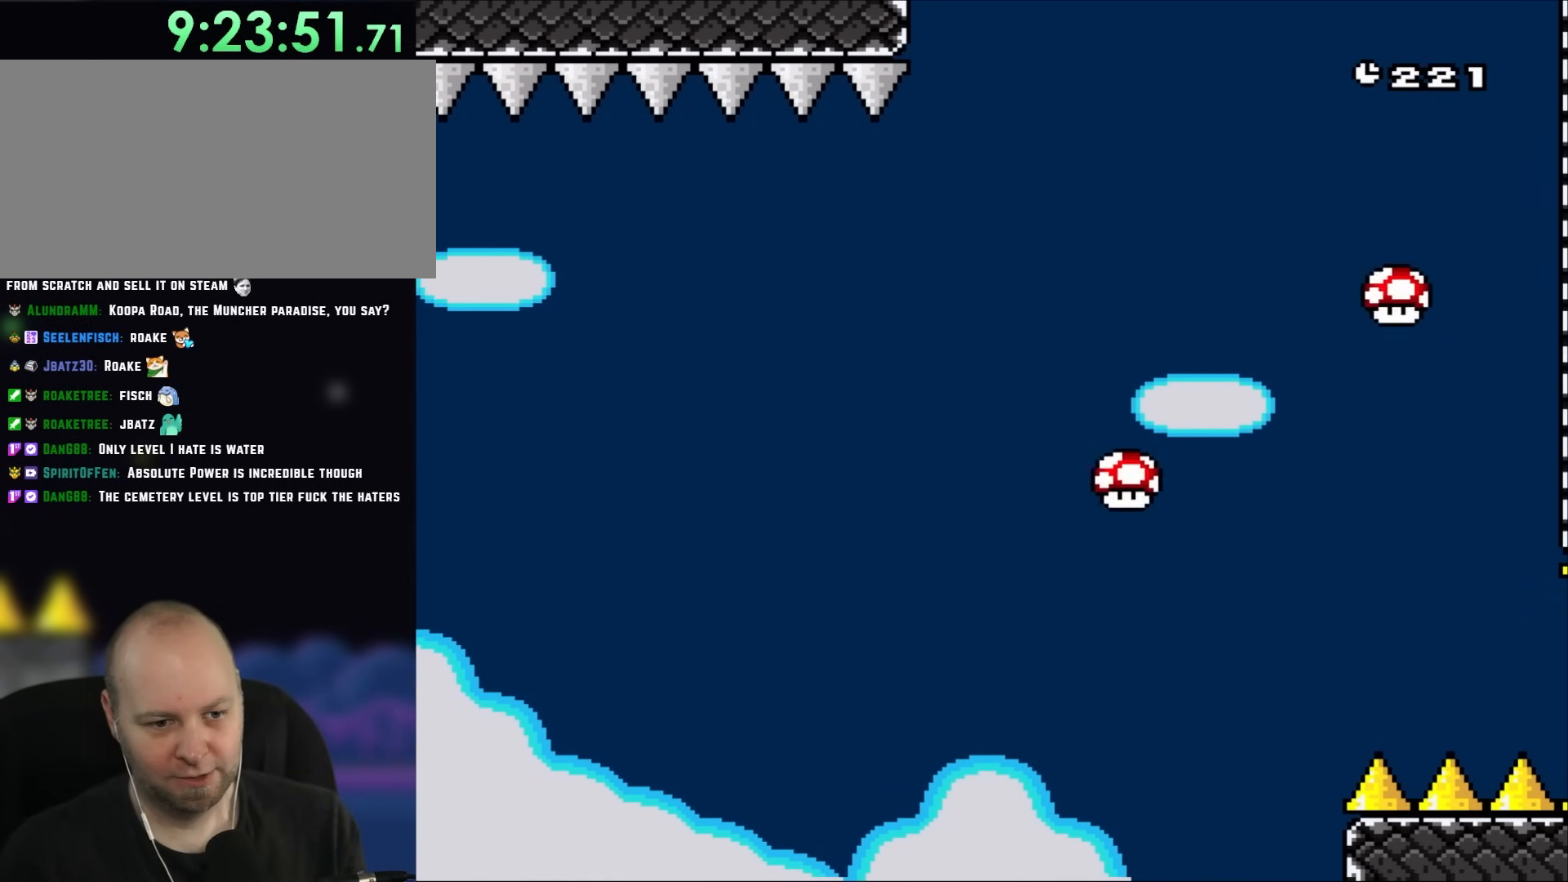
{"buttons": ["Y", "DPAD_UP"], "events": [[433, "DPAD_LEFT", "up"]]}
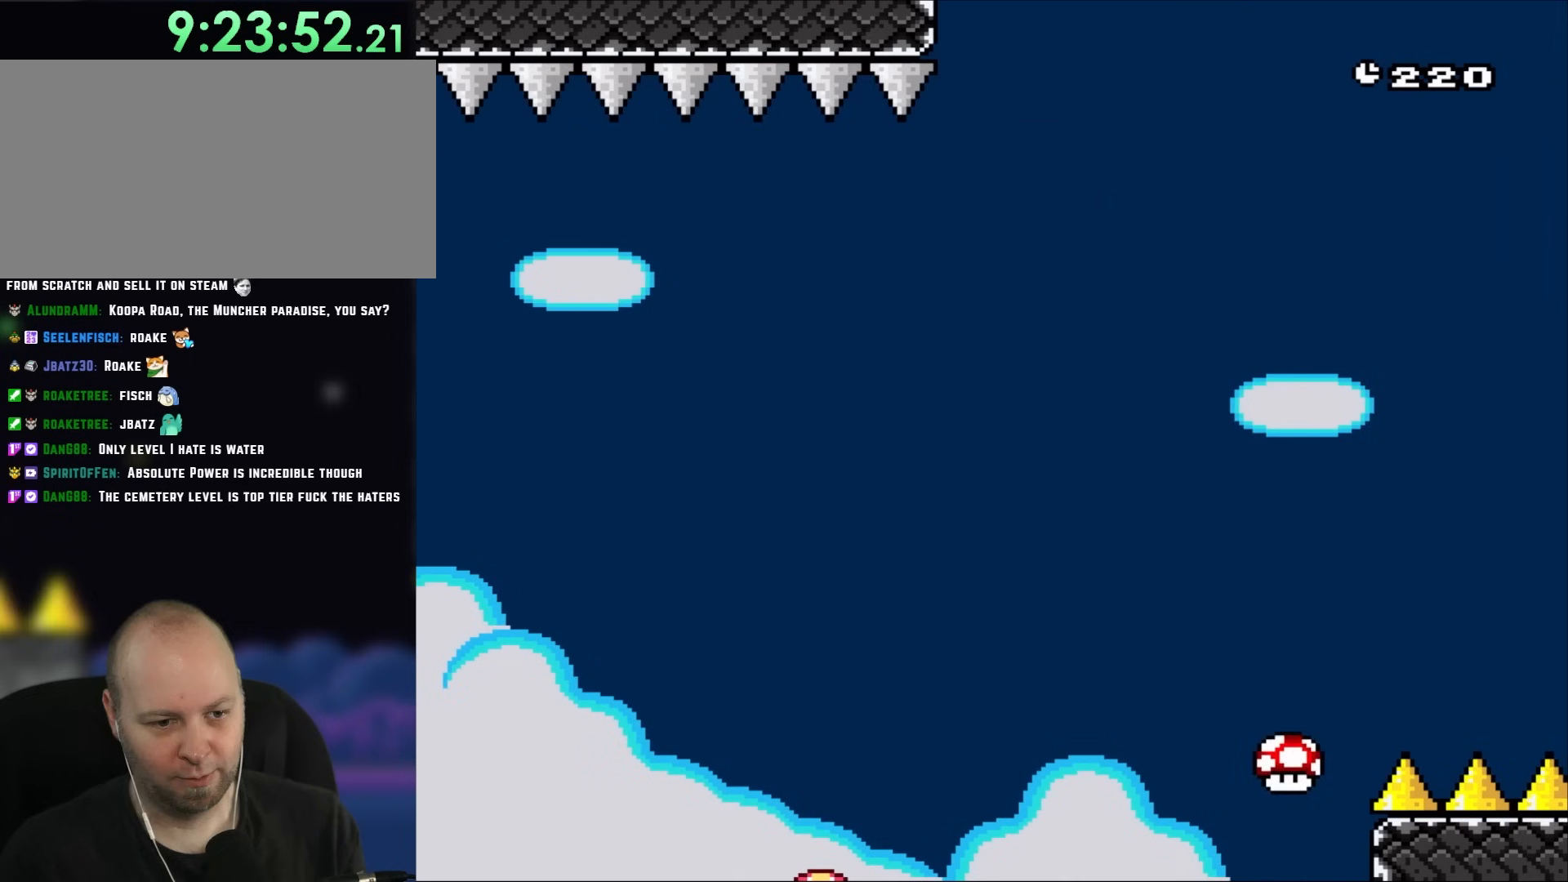
{"buttons": ["Y", "DPAD_UP", "DPAD_RIGHT"], "events": [[17, "DPAD_RIGHT", "down"]]}
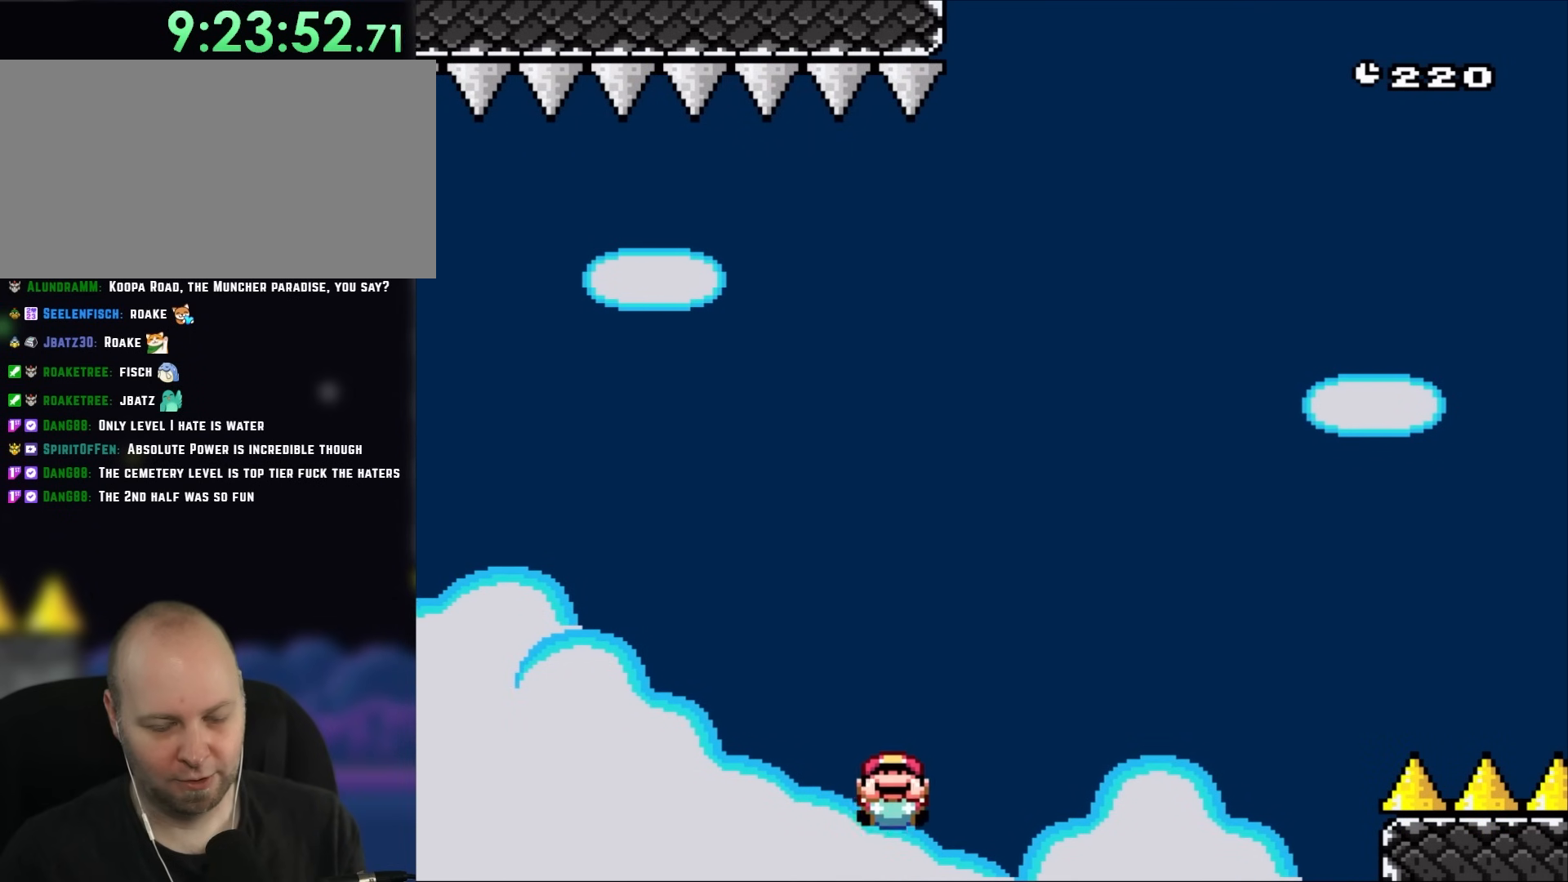
{"buttons": ["Y", "DPAD_RIGHT"], "events": [[350, "DPAD_UP", "up"]]}
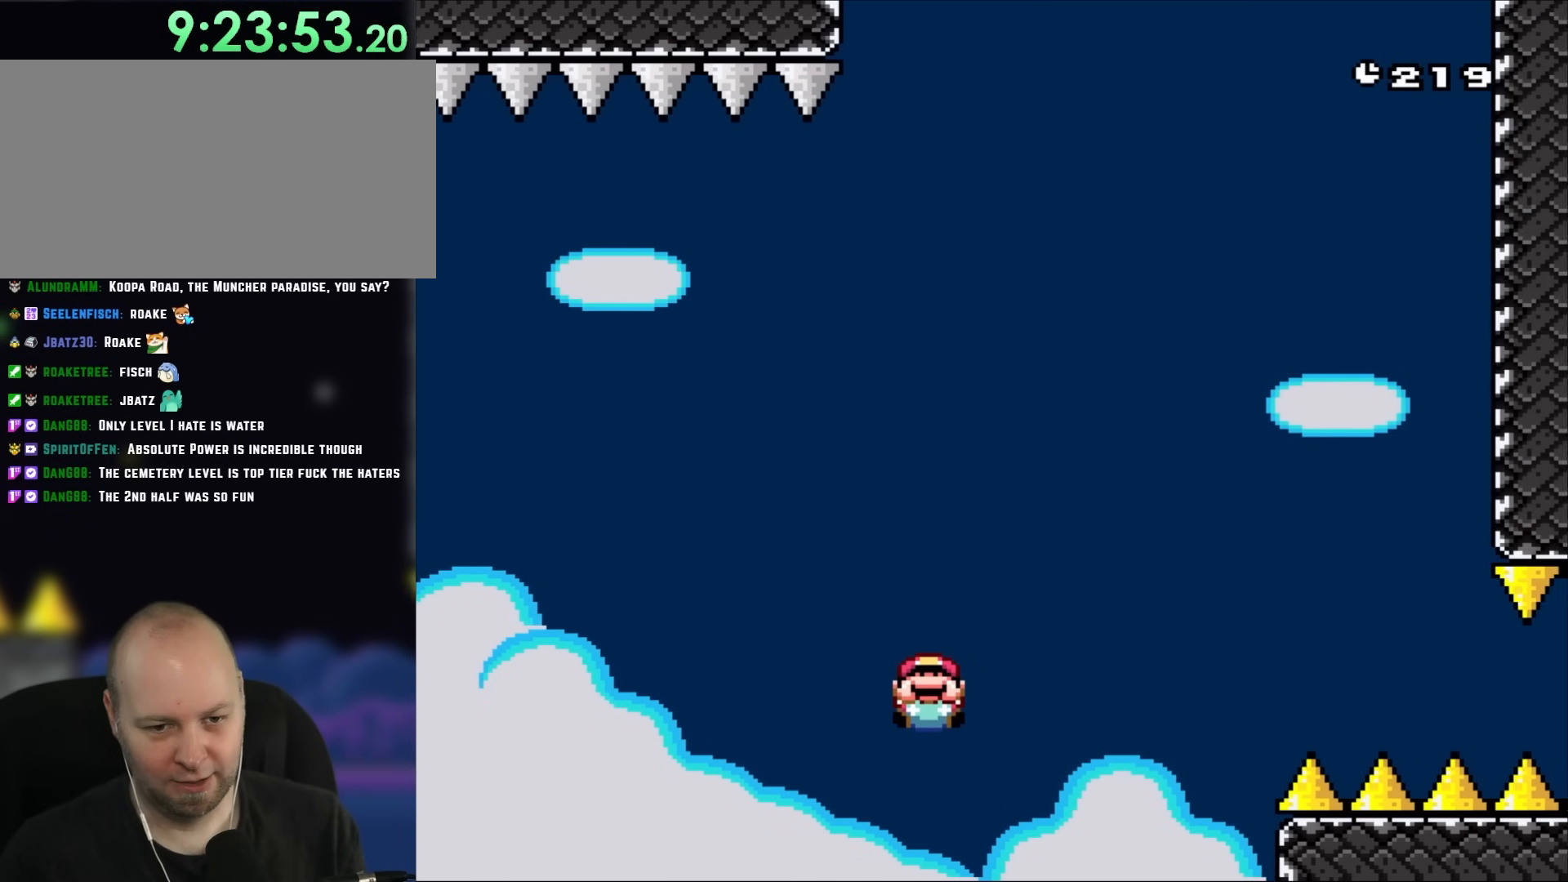
{"buttons": ["Y", "DPAD_RIGHT"], "events": [[283, "DPAD_DOWN", "down"], [350, "DPAD_DOWN", "up"]]}
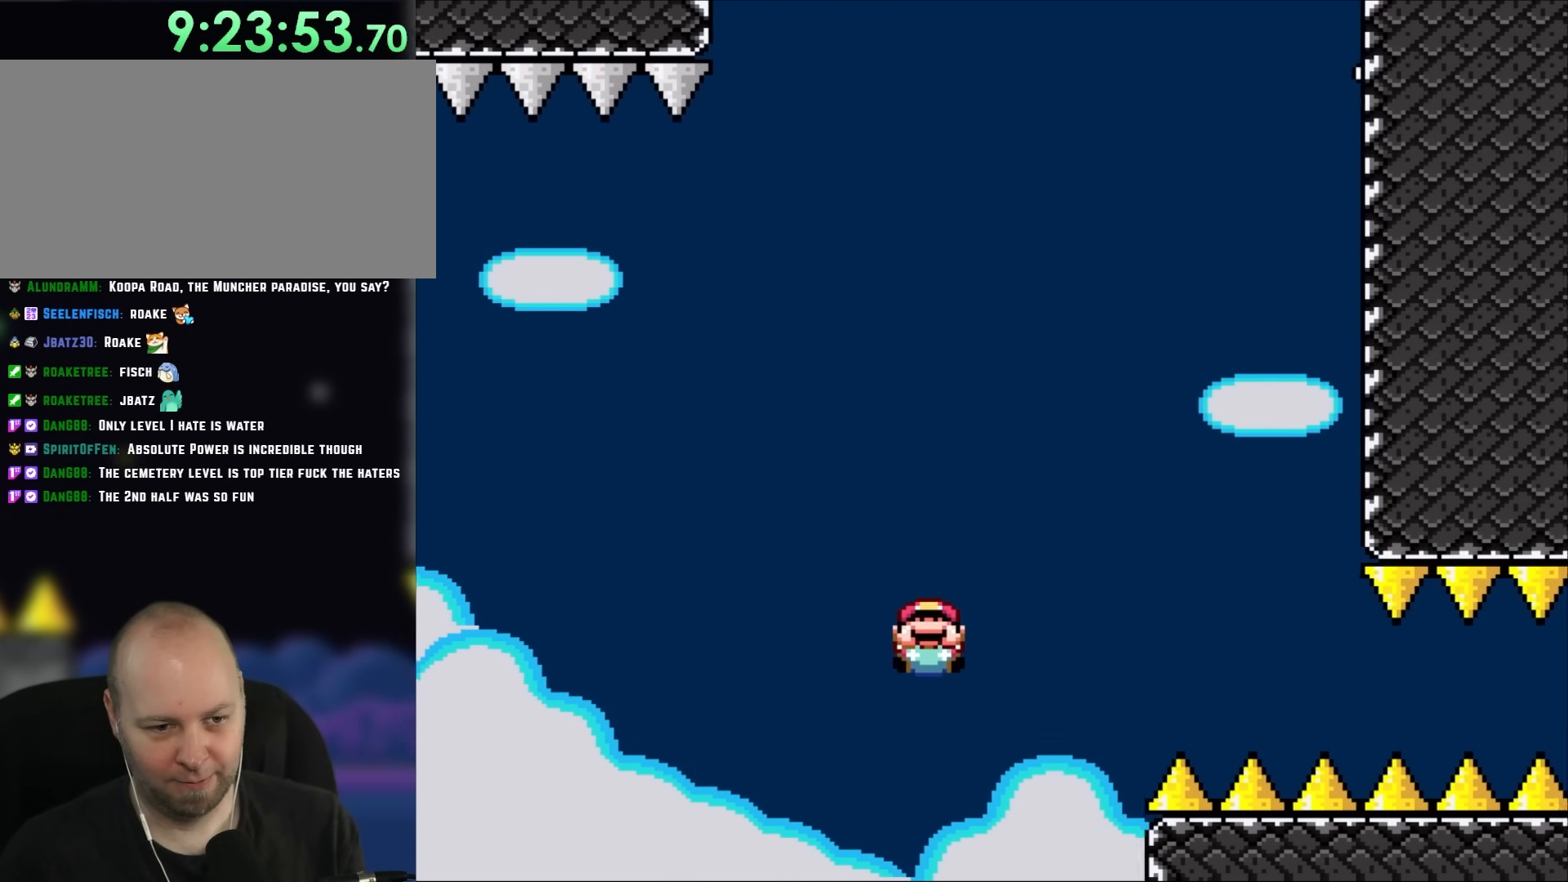
{"buttons": ["Y", "DPAD_RIGHT"], "events": [[117, "DPAD_DOWN", "down"], [417, "DPAD_DOWN", "up"]]}
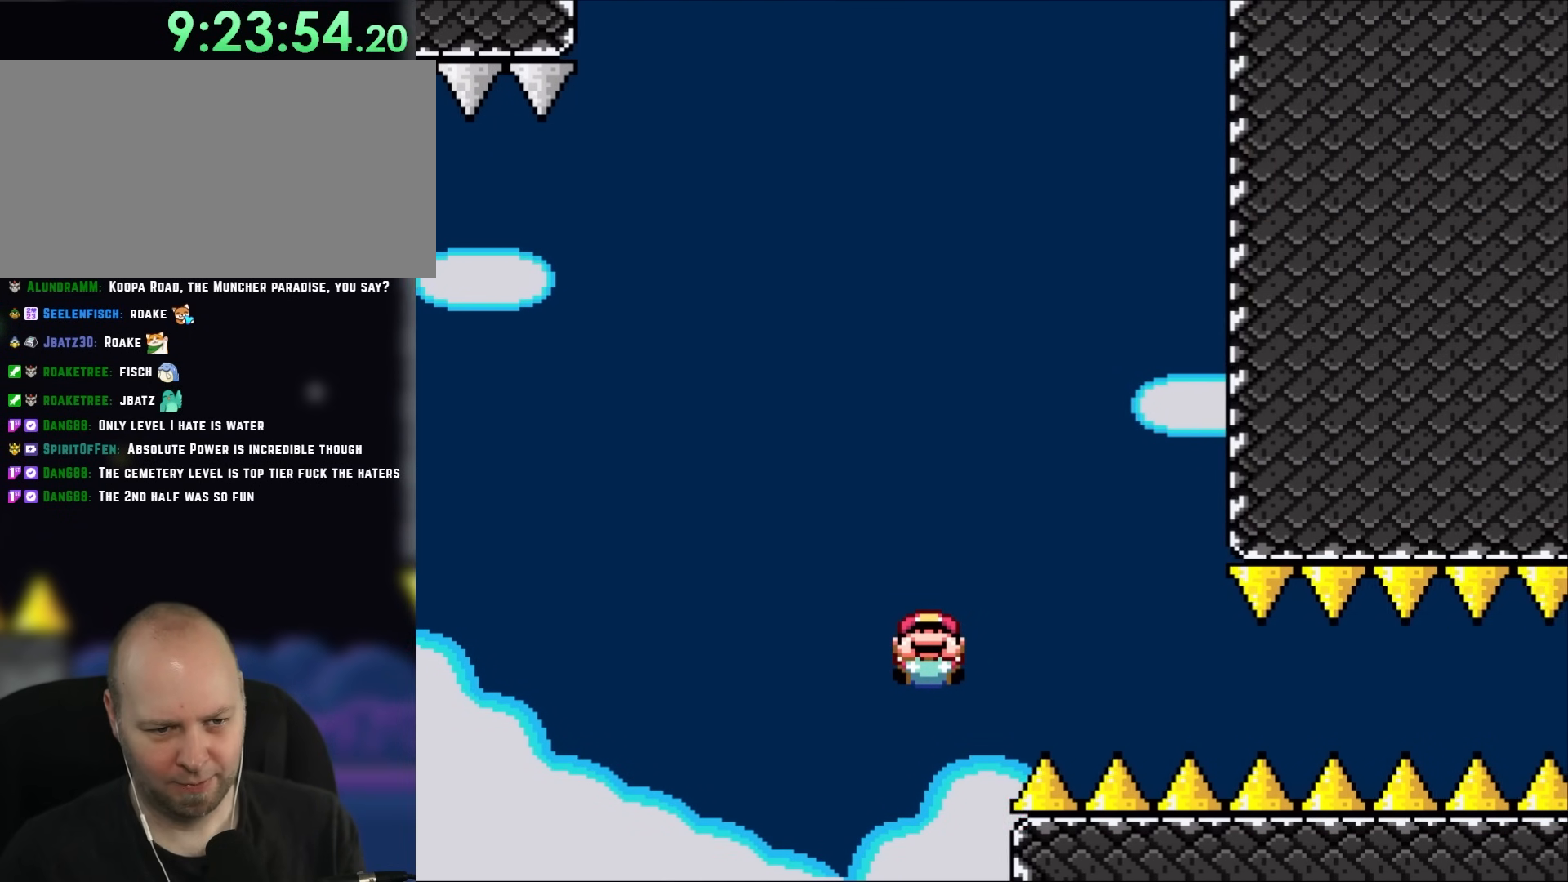
{"buttons": ["Y", "DPAD_DOWN", "DPAD_RIGHT"], "events": [[217, "DPAD_DOWN", "down"]]}
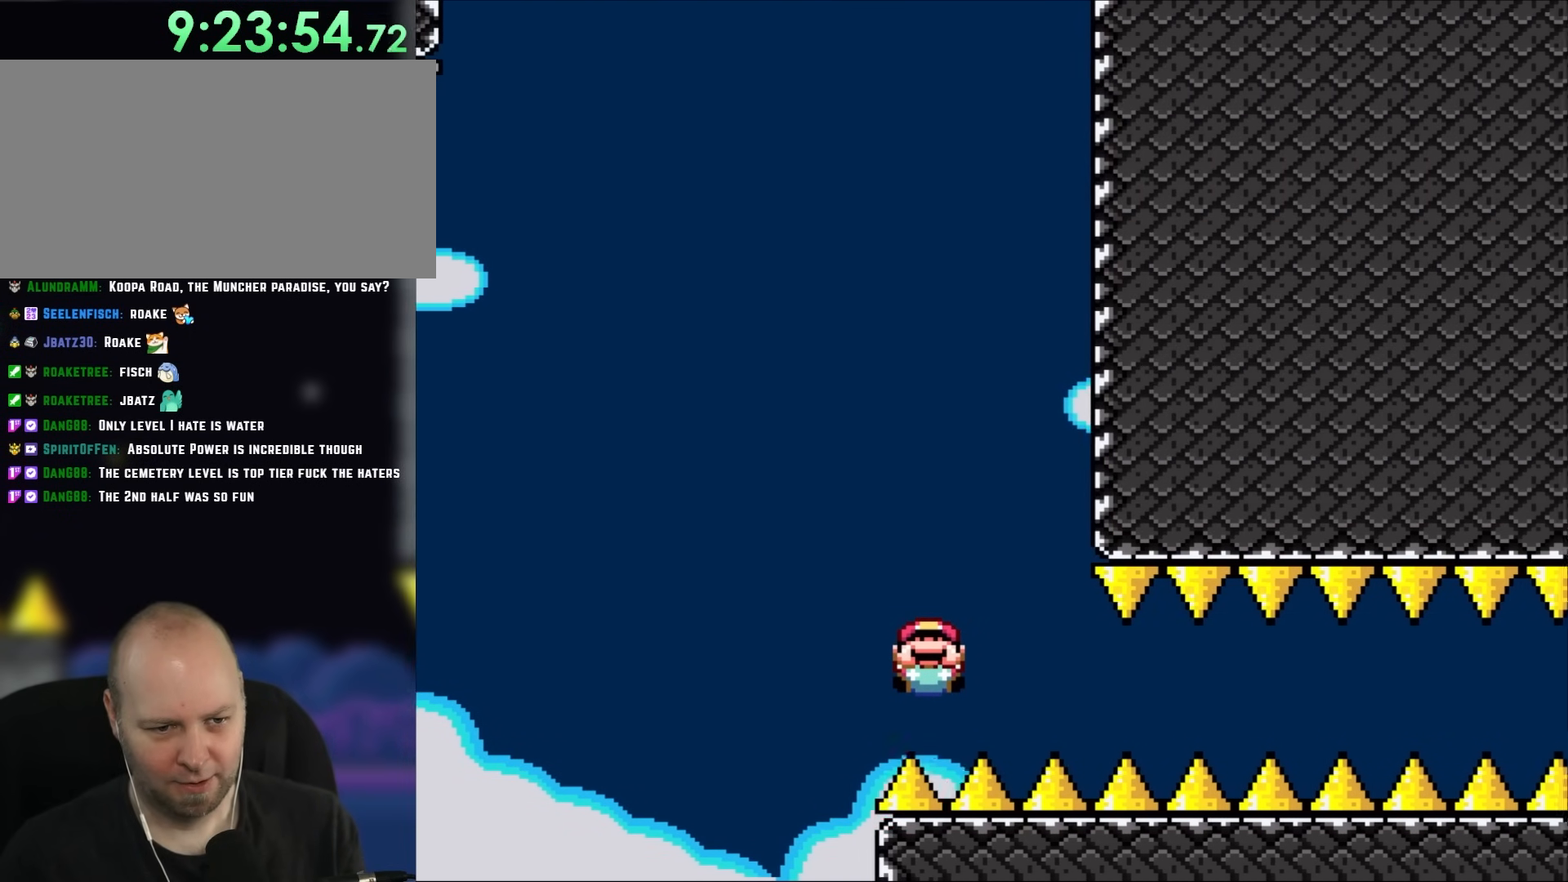
{"buttons": ["Y", "DPAD_RIGHT"], "events": [[133, "DPAD_DOWN", "up"], [283, "DPAD_DOWN", "down"], [483, "DPAD_DOWN", "up"]]}
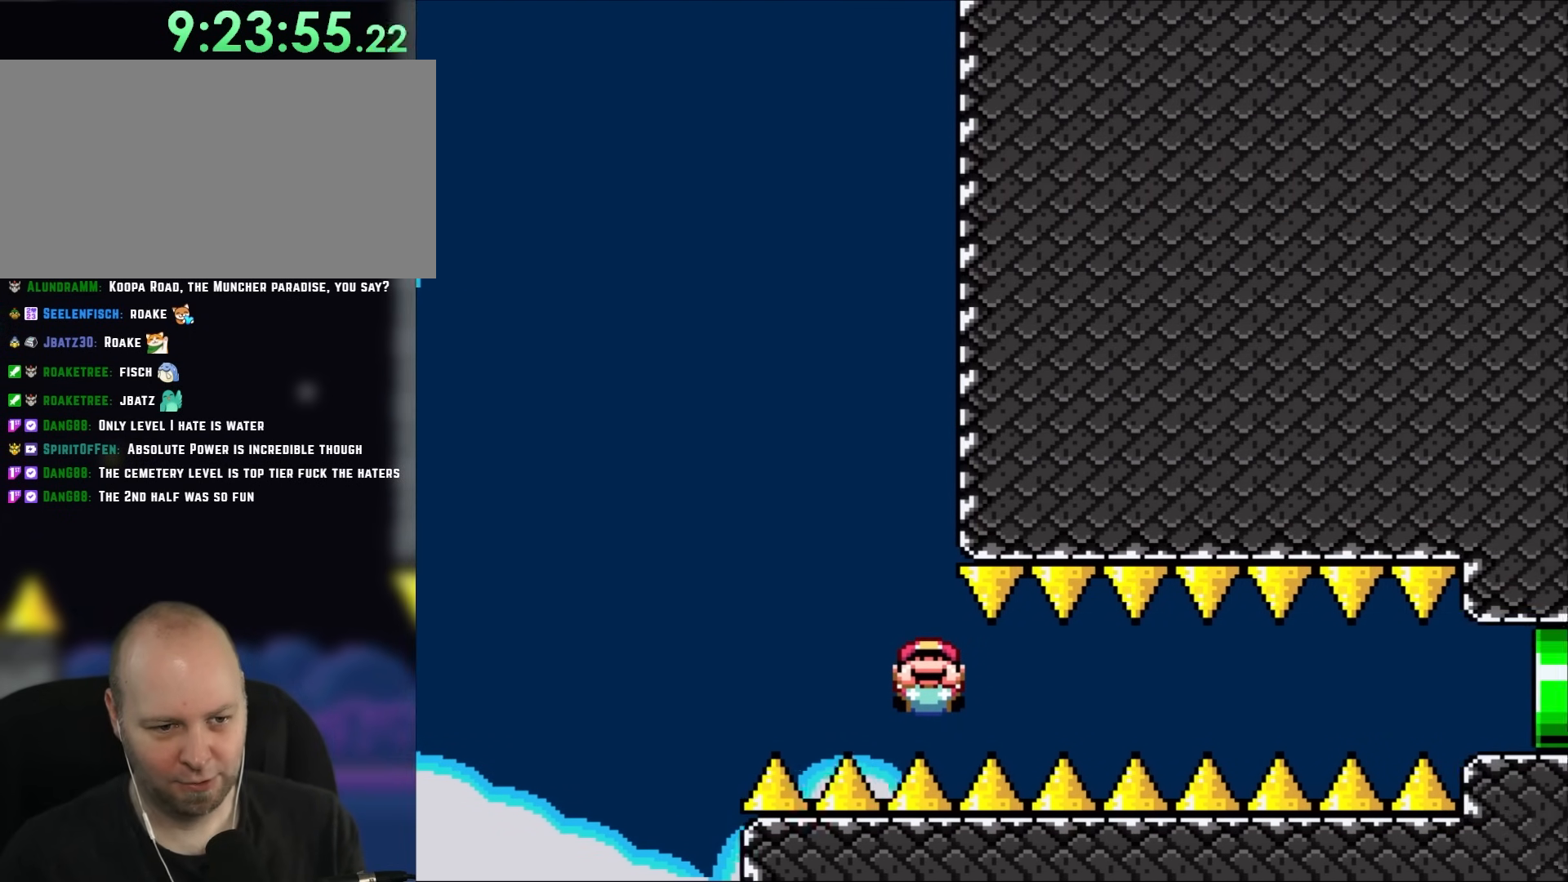
{"buttons": ["Y", "DPAD_DOWN", "DPAD_RIGHT"], "events": [[133, "DPAD_DOWN", "down"], [250, "DPAD_DOWN", "up"], [417, "DPAD_DOWN", "down"]]}